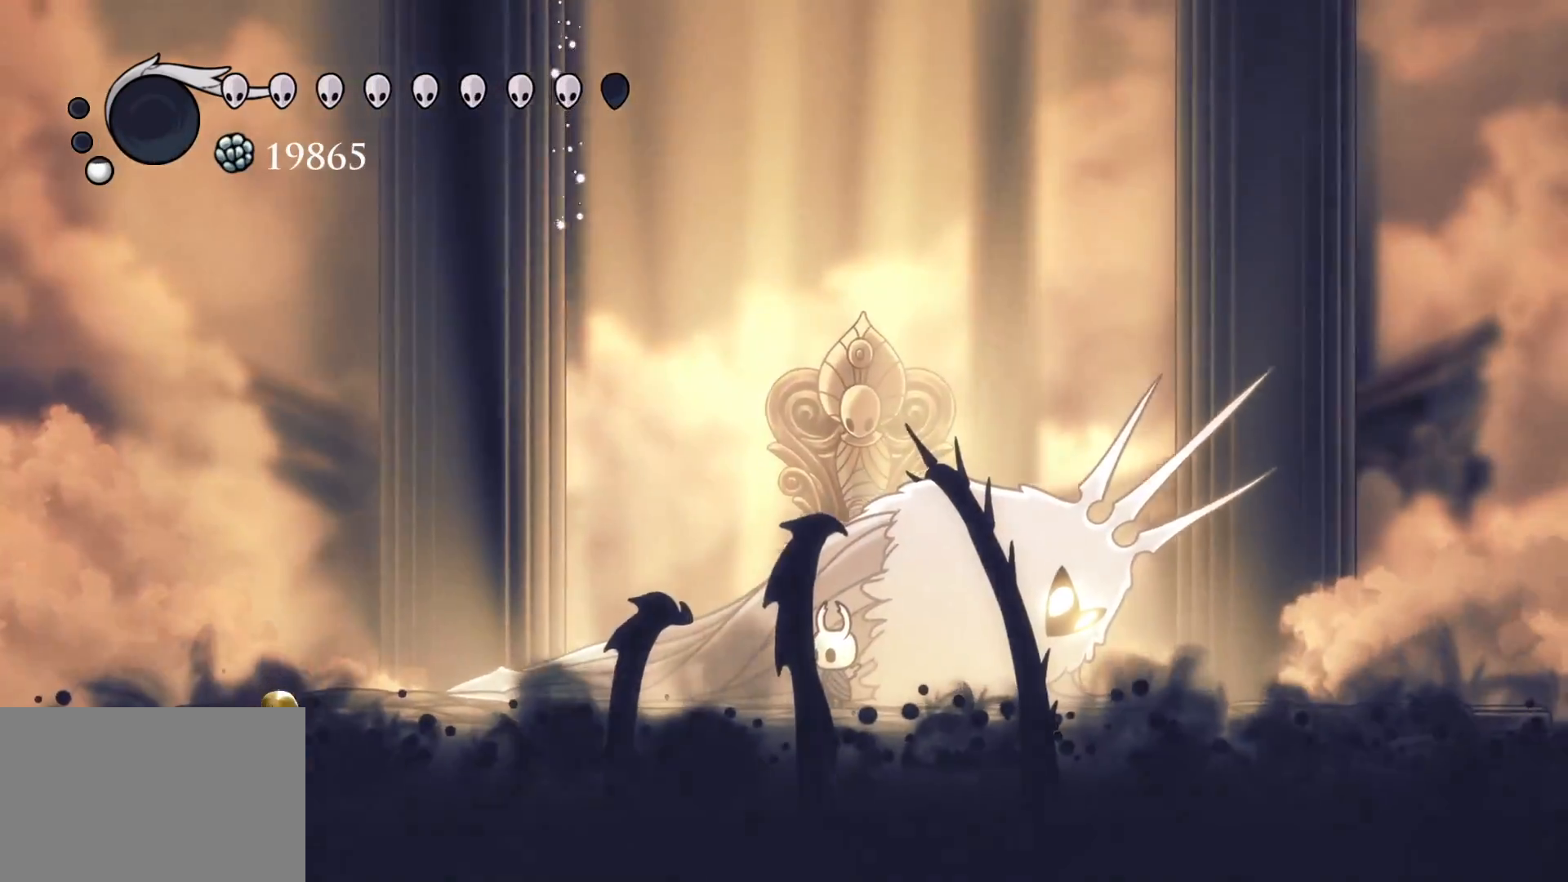
Gameplay with keyboard and mouse; each line is a JSON object with the keys and mouse buttons held at the frame after it. "events" lists presses ("down") and releases ("up") of "1", "2", "3", "4", "5", "a", "alt", "c", "ctrl", "d", "e", "f", "q", "r", "s", "shift", "space", "tab", "v", "w", "x", "z", "mouse_left", "mouse_middle", "mouse_right", "mouse_wheel_up" and "mouse_wheel_down" between this image and that frame as [ms after this image, input, new state], when the widget could be followed in between. "mouse_left", "mouse_middle", "mouse_right", "mouse_wheel_up", "mouse_wheel_down" = the "left", "middle", "right", "wheel_up", "wheel_down" buttons of the "mouse" list. No other keys are recorded. Mouse movement is not recorded.
{"keys": [], "mouse": [], "events": []}
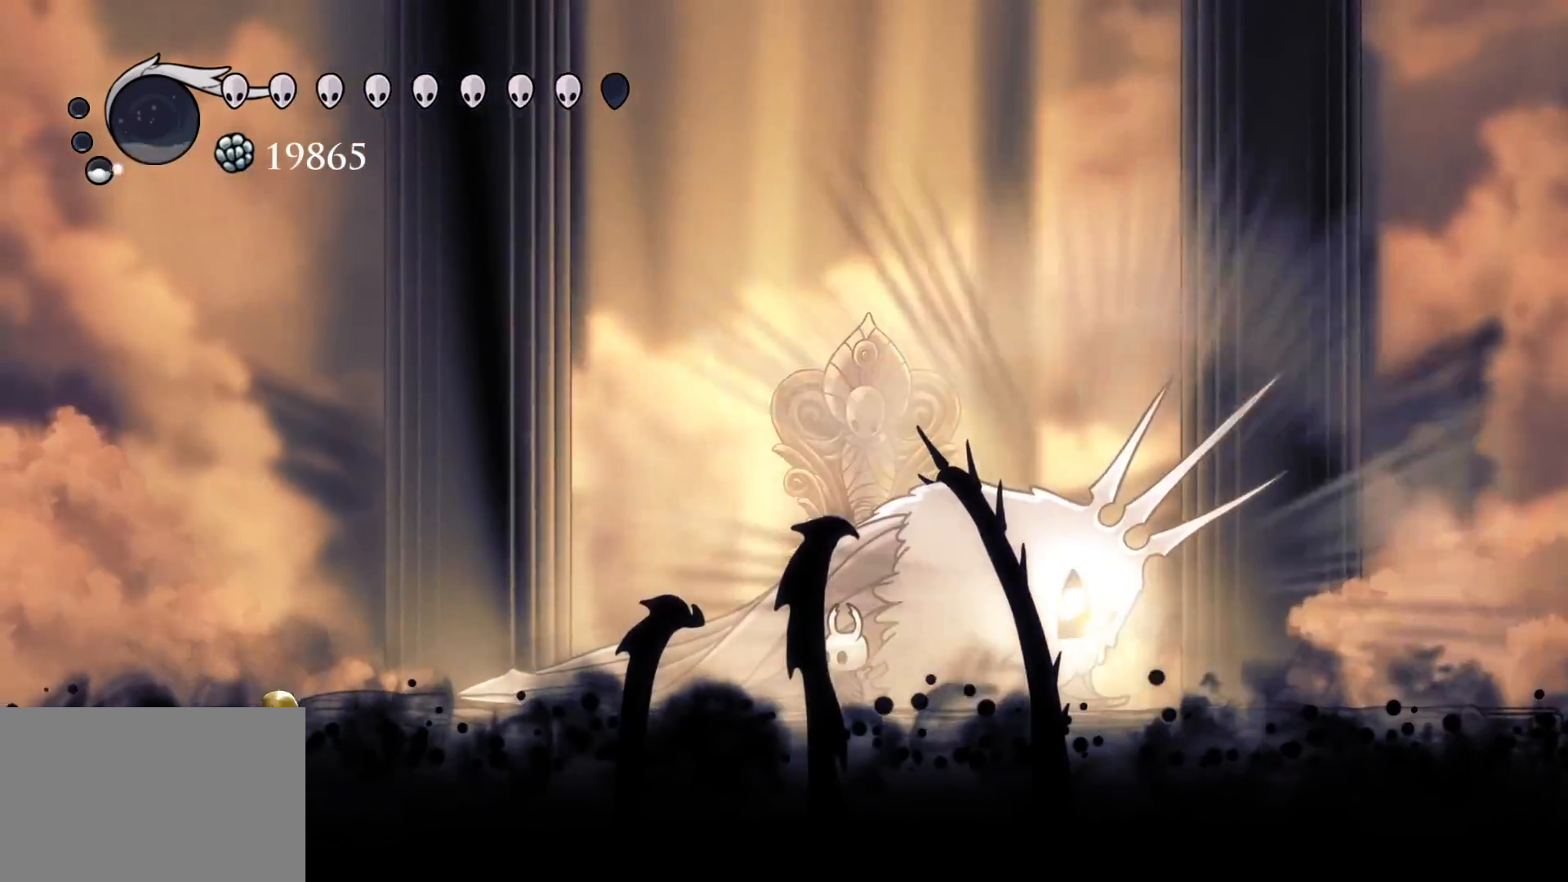
{"keys": [], "mouse": [], "events": []}
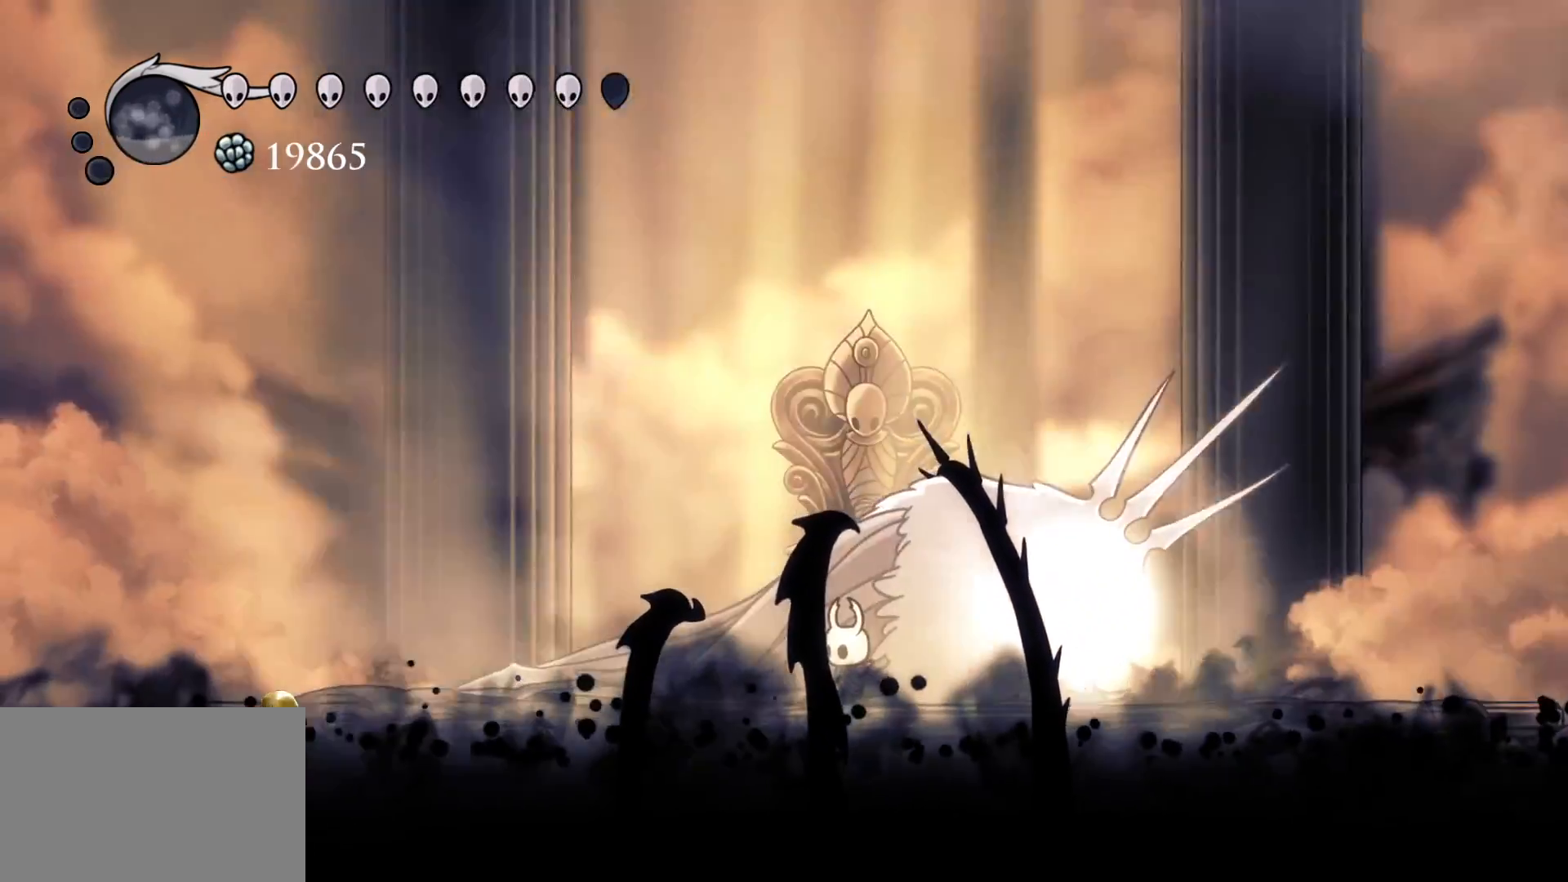
{"keys": [], "mouse": [], "events": []}
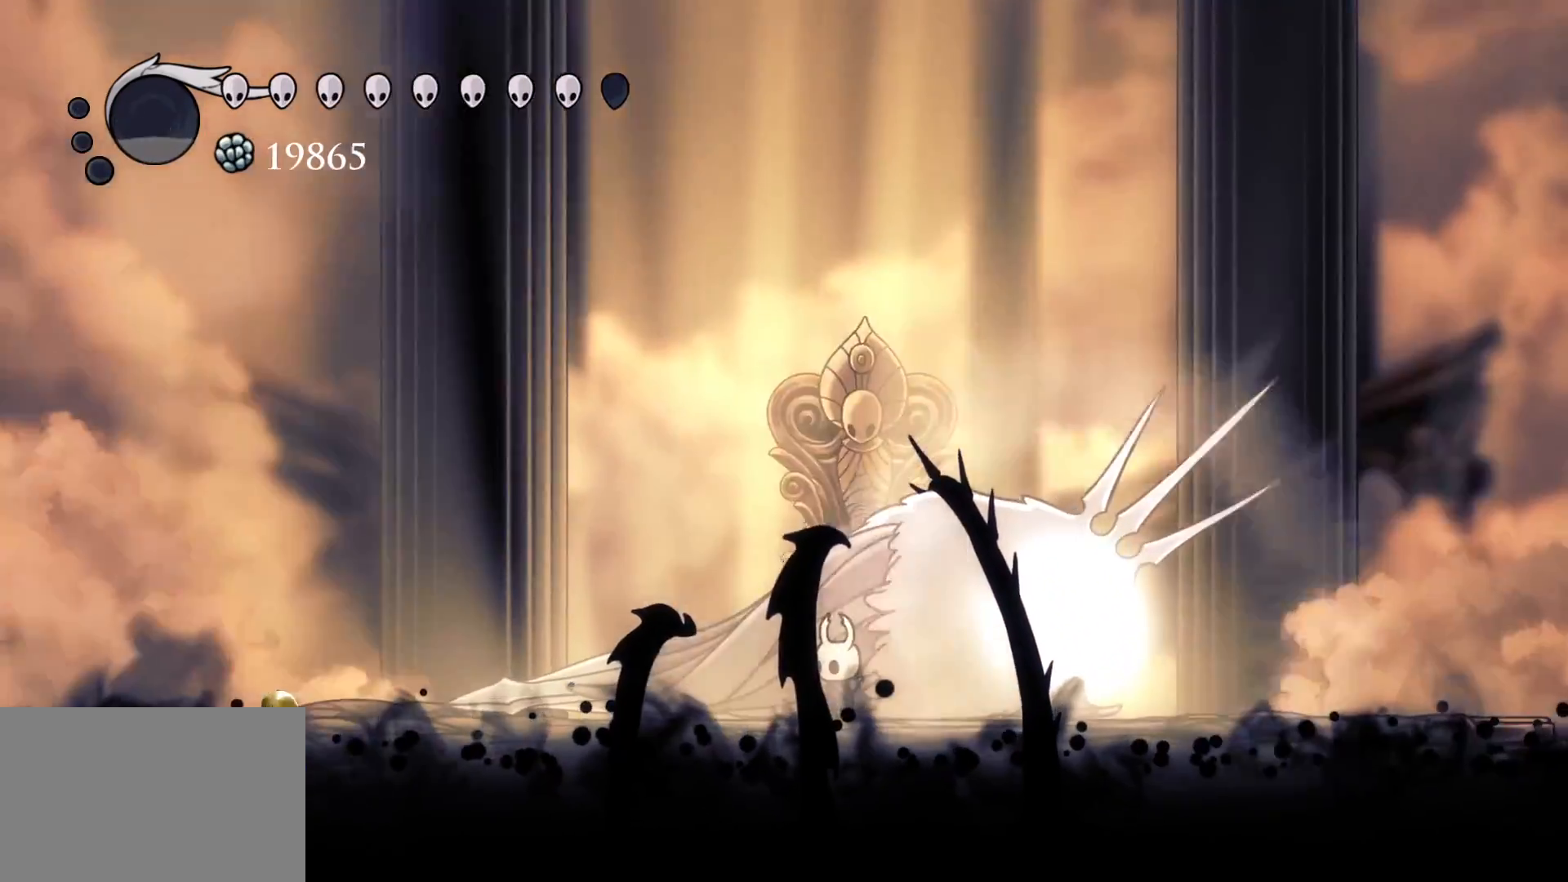
{"keys": [], "mouse": [], "events": []}
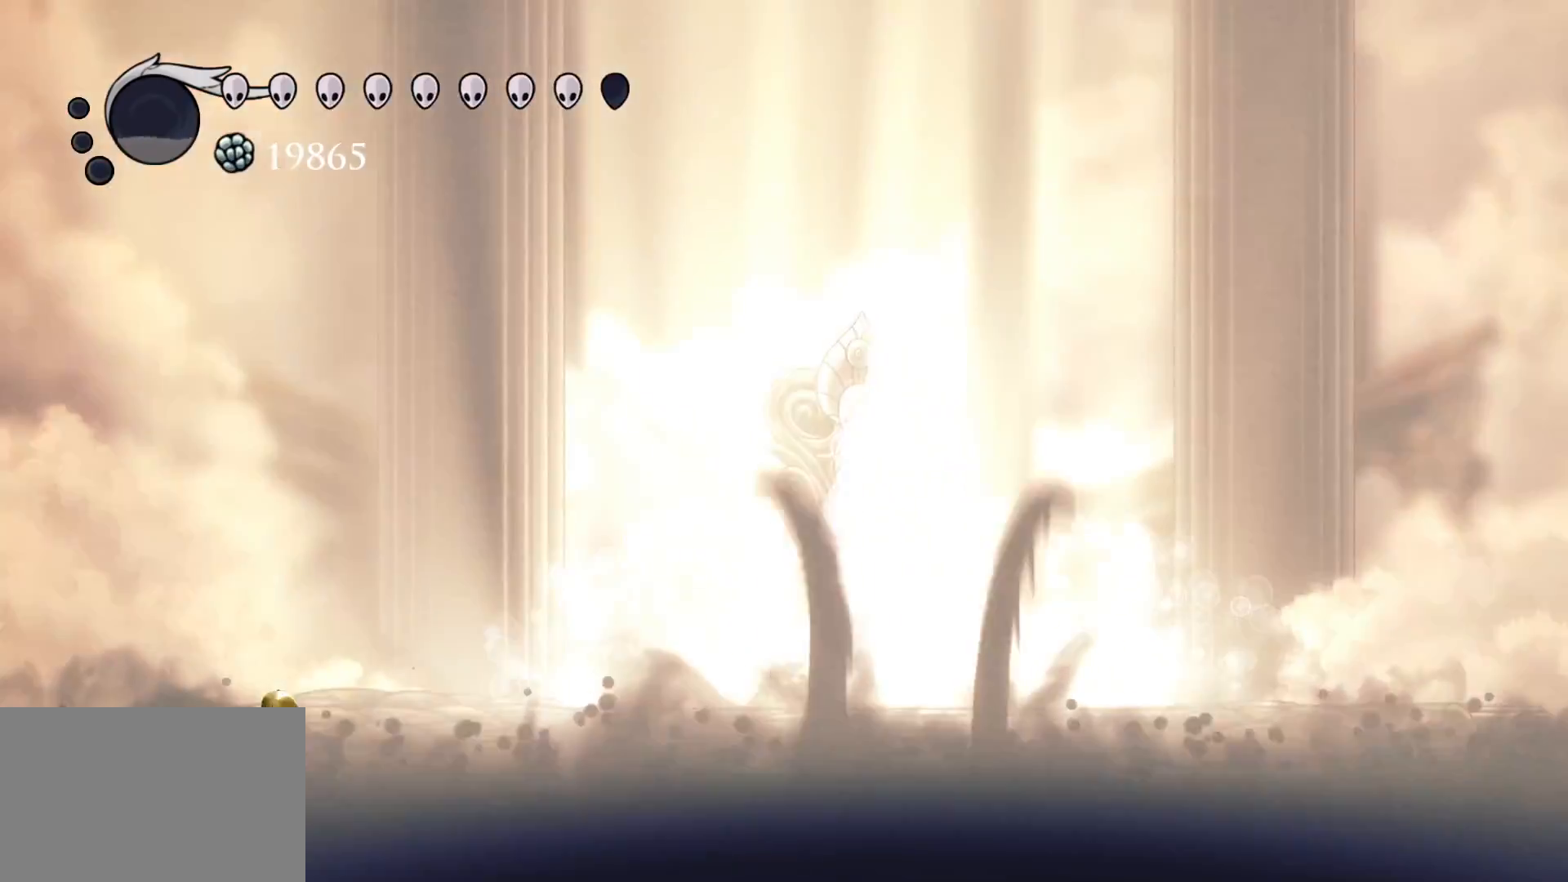
{"keys": ["space"], "mouse": [], "events": [[250, "f", "down"], [250, "space", "down"], [434, "f", "up"]]}
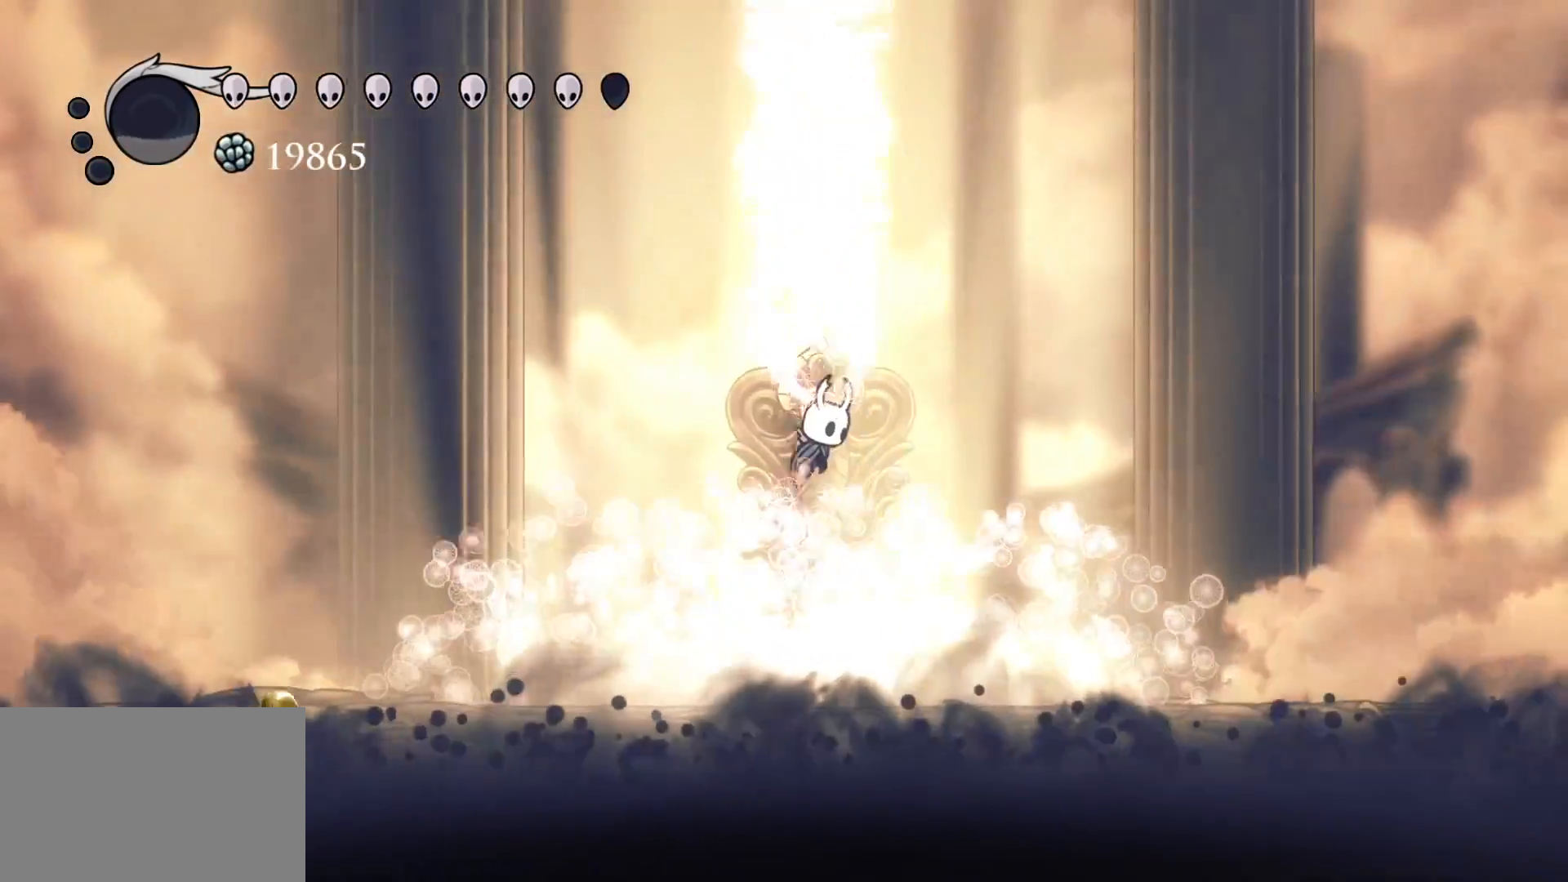
{"keys": ["f", "space"], "mouse": [], "events": [[184, "f", "down"], [317, "space", "up"], [417, "space", "down"]]}
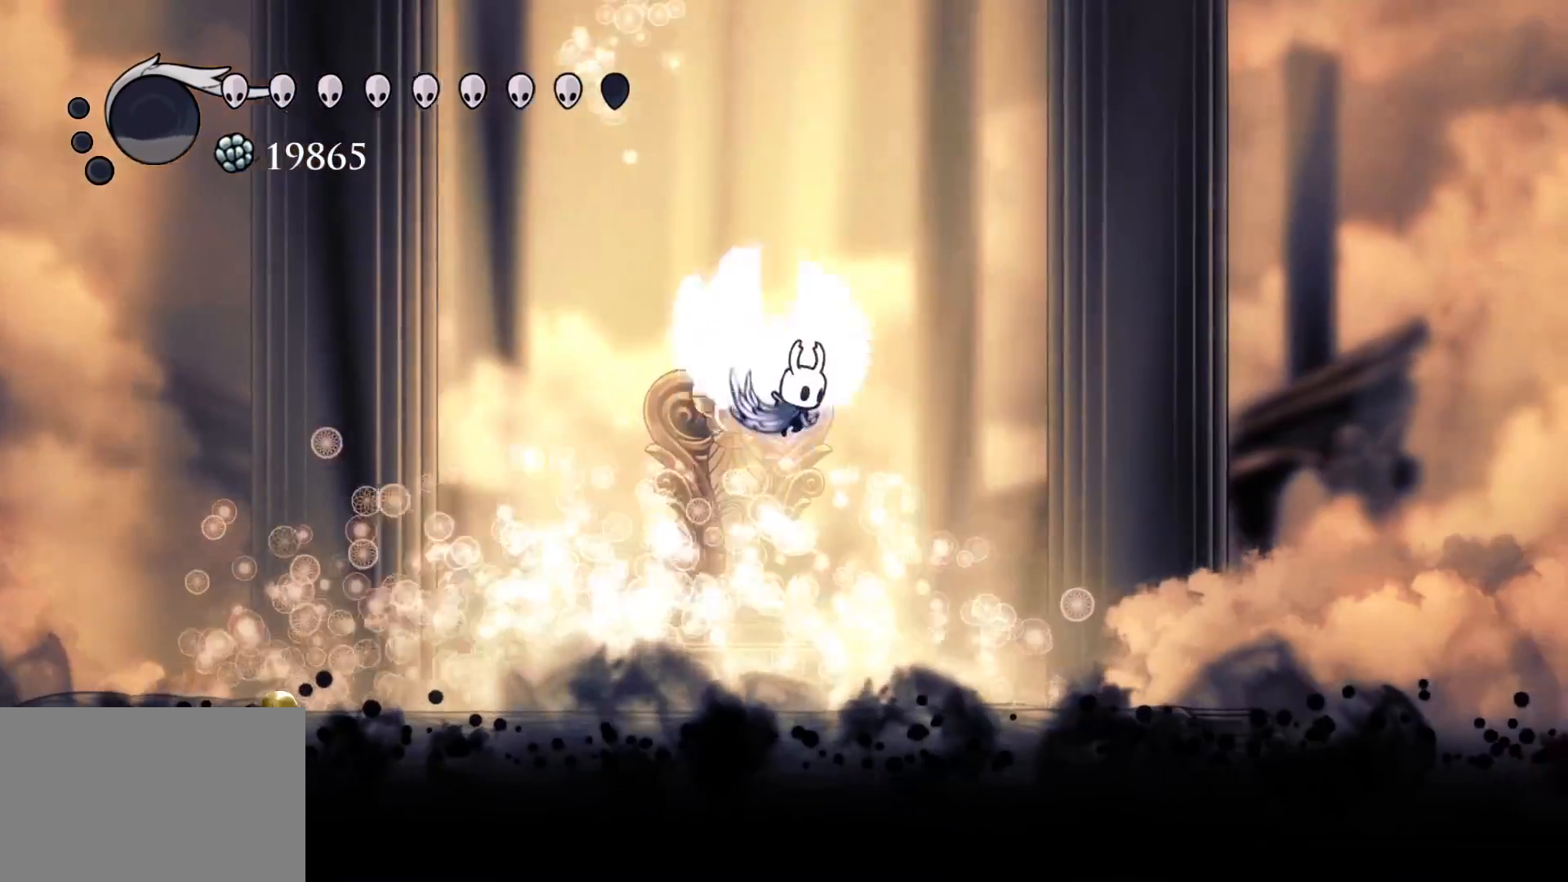
{"keys": ["space"], "mouse": [], "events": [[467, "f", "up"]]}
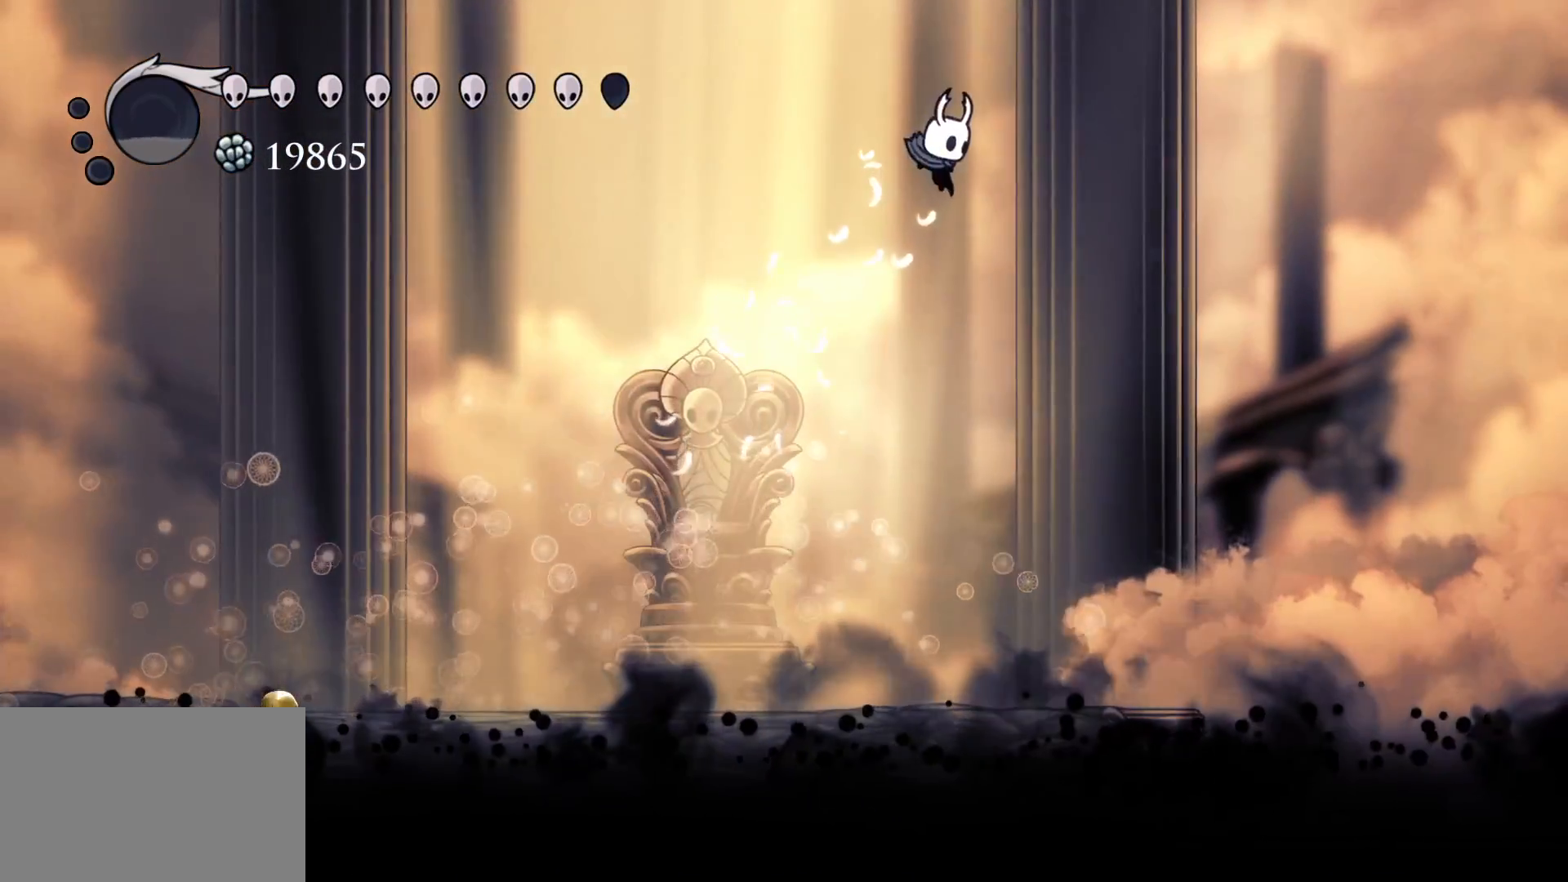
{"keys": [], "mouse": [], "events": [[17, "space", "up"]]}
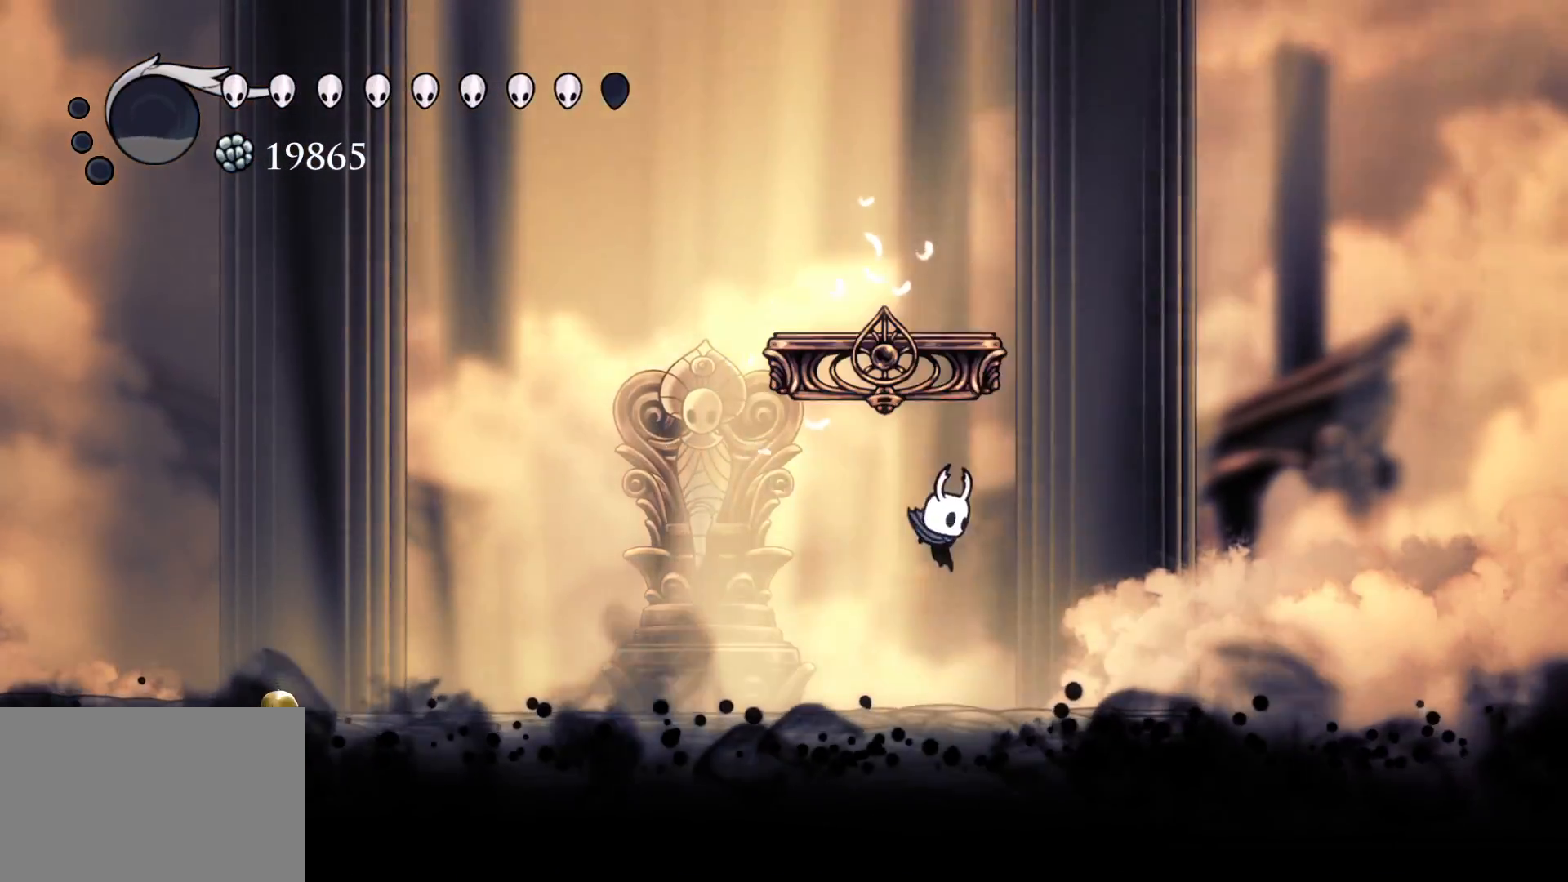
{"keys": ["f"], "mouse": [], "events": [[317, "f", "down"]]}
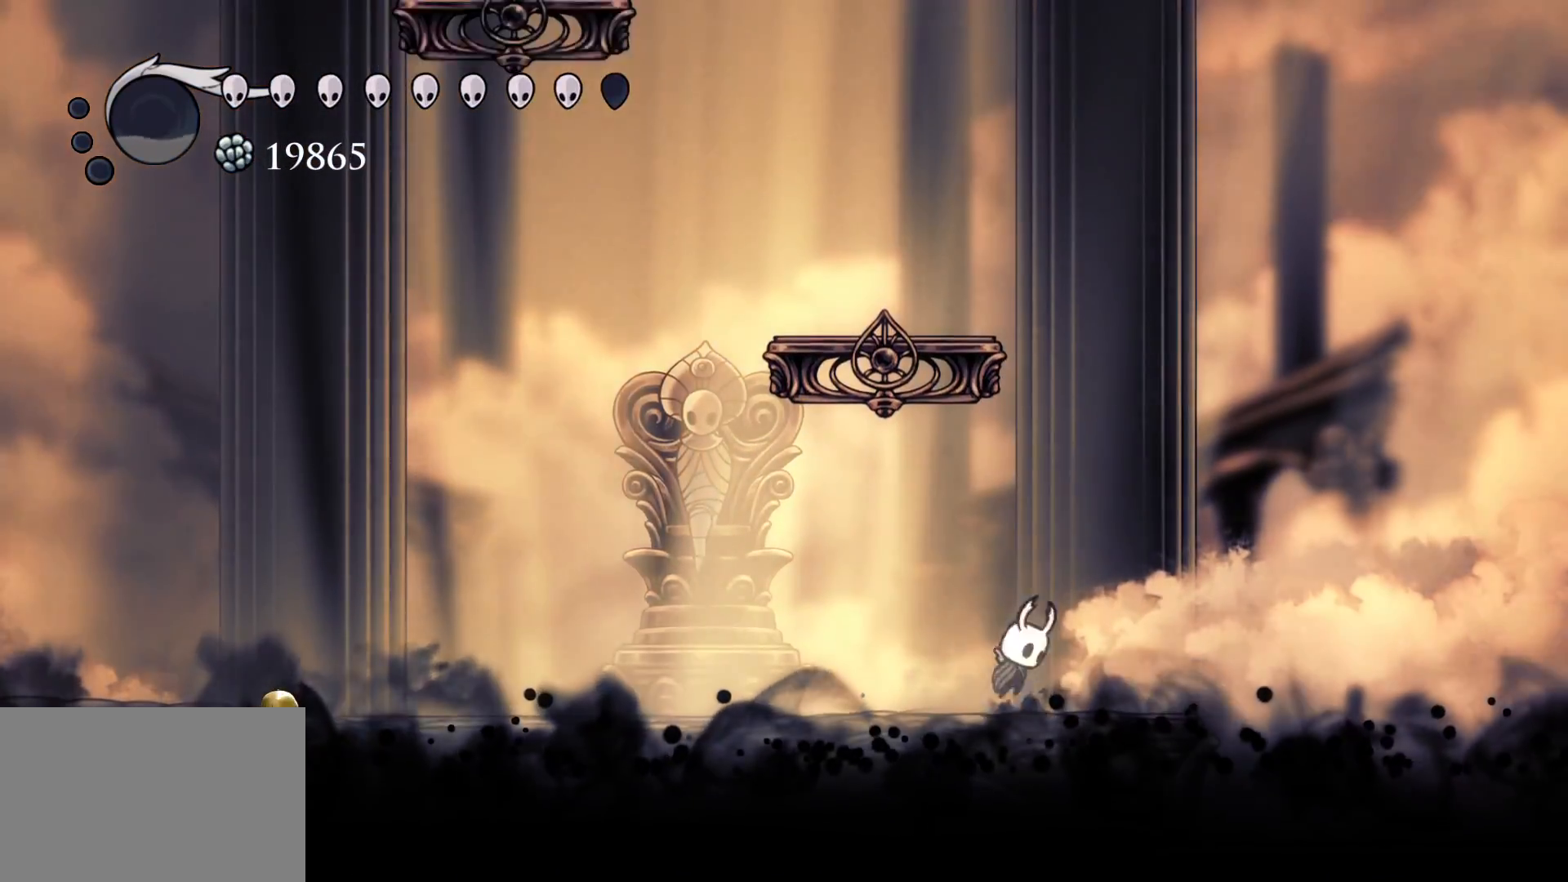
{"keys": ["space"], "mouse": [], "events": [[17, "space", "down"], [384, "f", "up"], [384, "space", "up"], [484, "space", "down"]]}
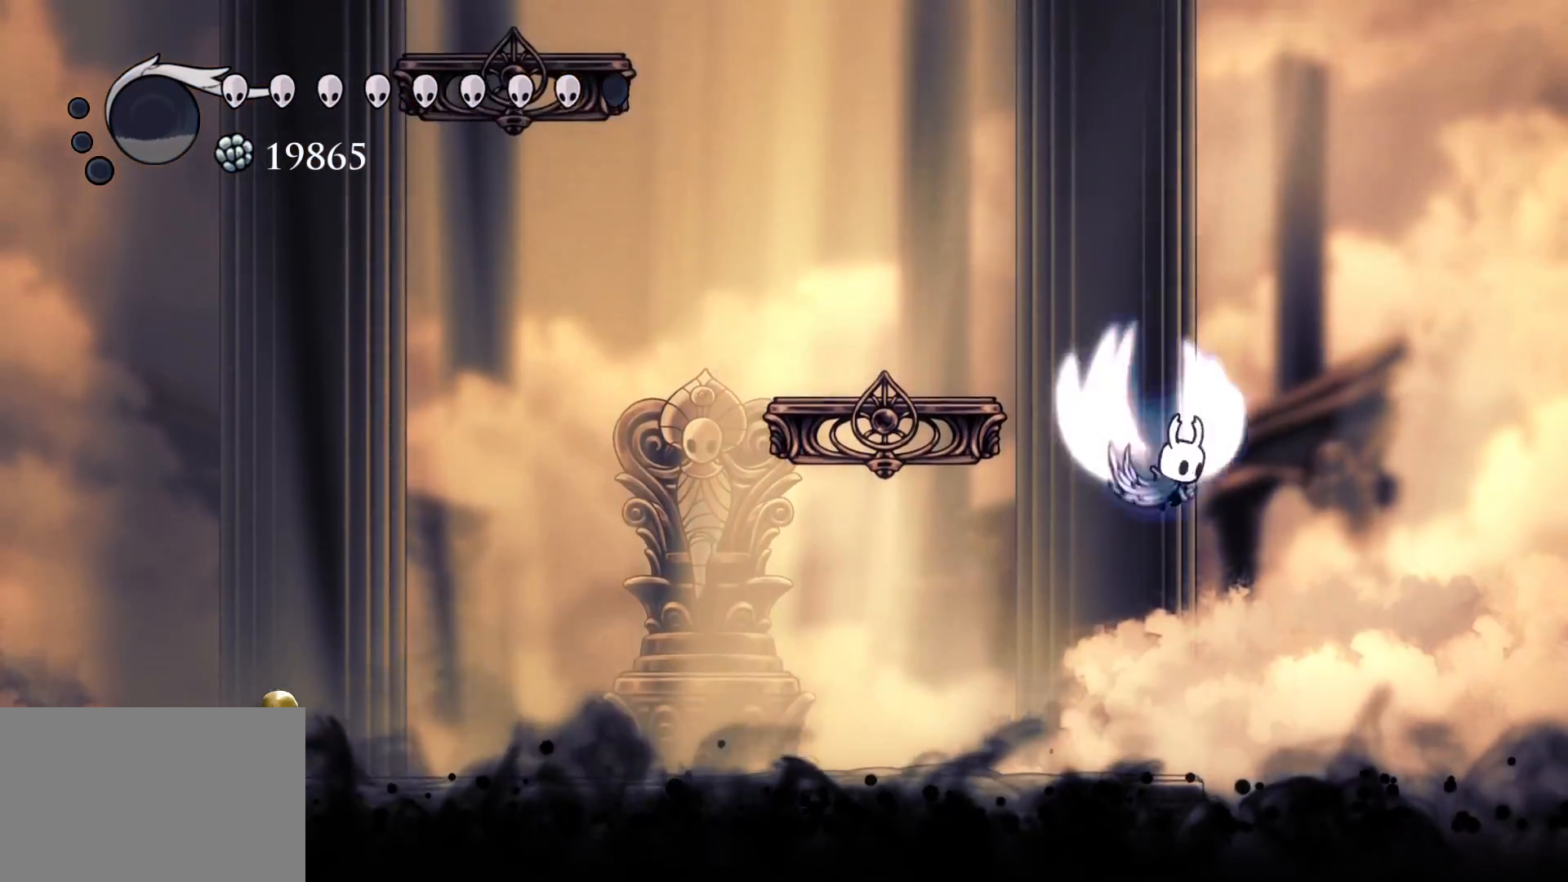
{"keys": ["s"], "mouse": [], "events": [[84, "s", "down"], [300, "space", "up"]]}
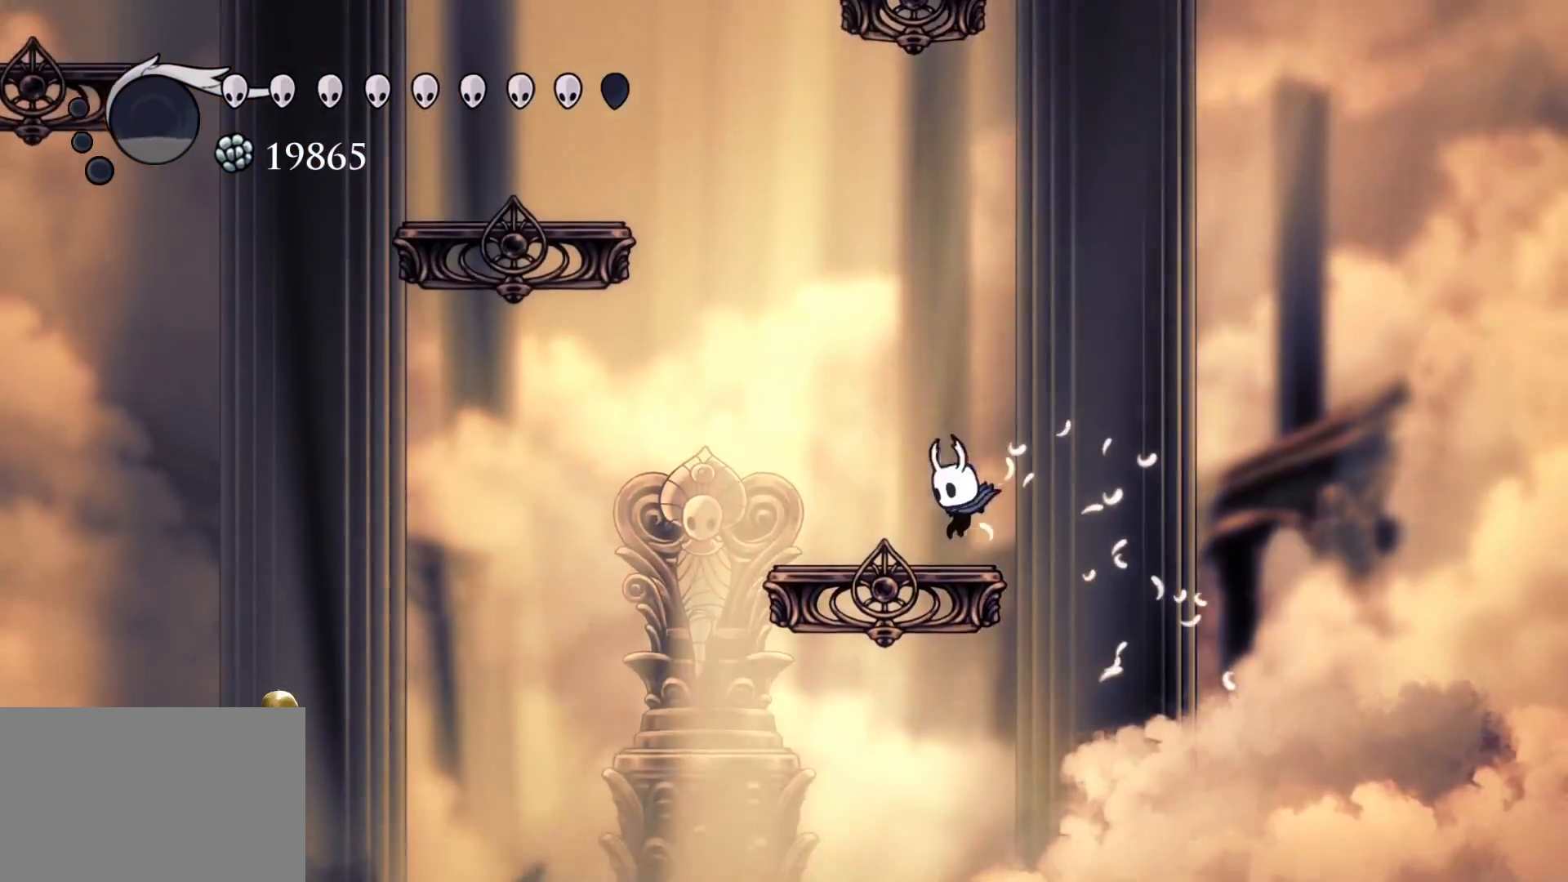
{"keys": ["s"], "mouse": [], "events": [[134, "space", "down"], [367, "s", "up"], [467, "space", "up"], [500, "s", "down"]]}
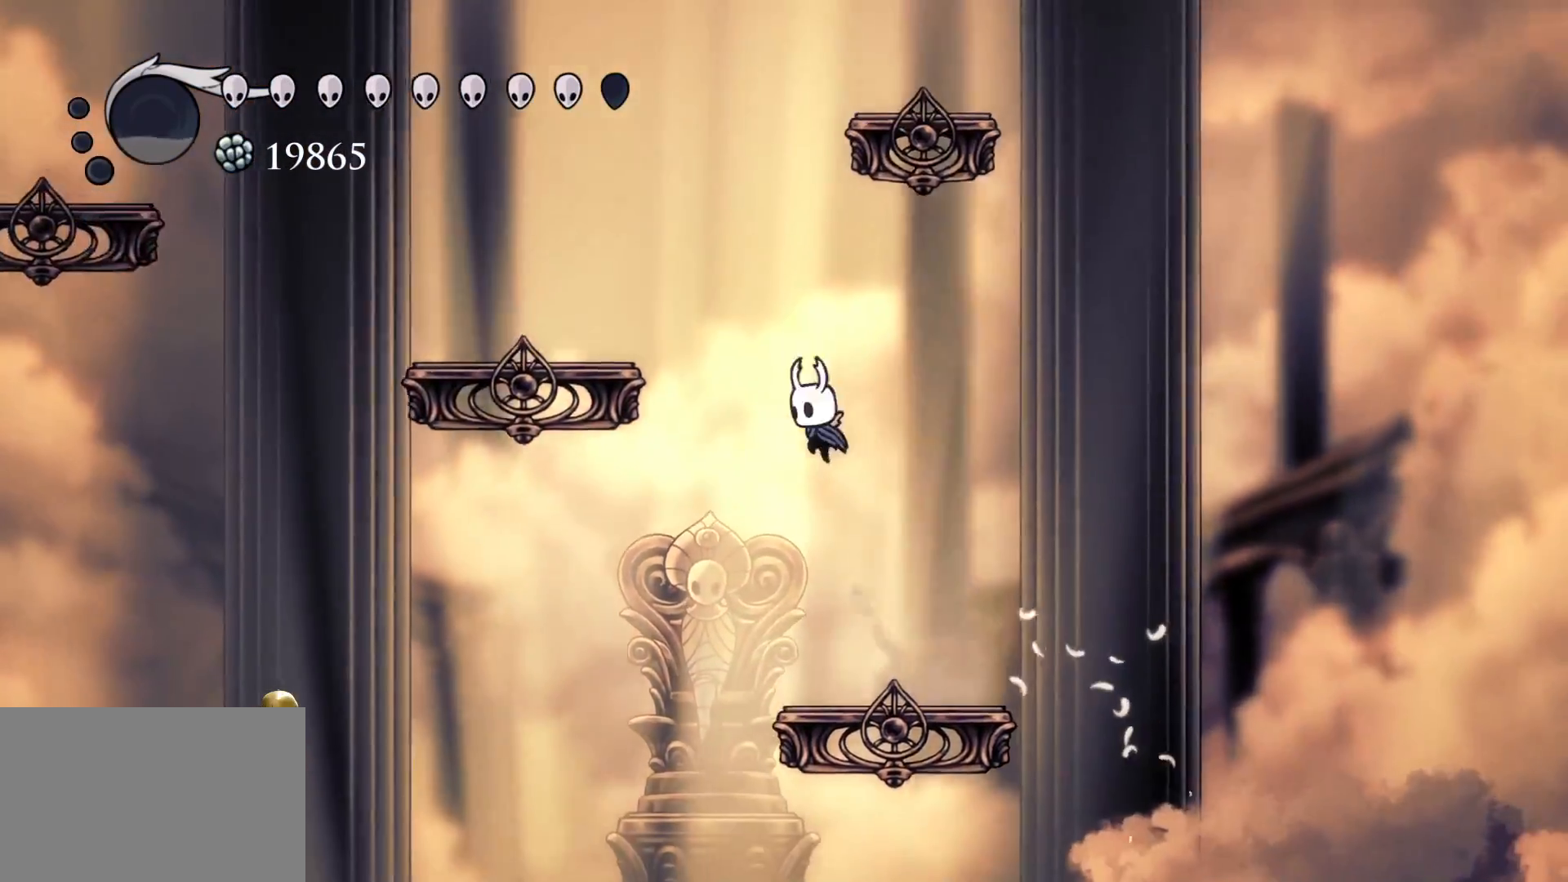
{"keys": ["s"], "mouse": [], "events": [[50, "space", "down"], [434, "space", "up"]]}
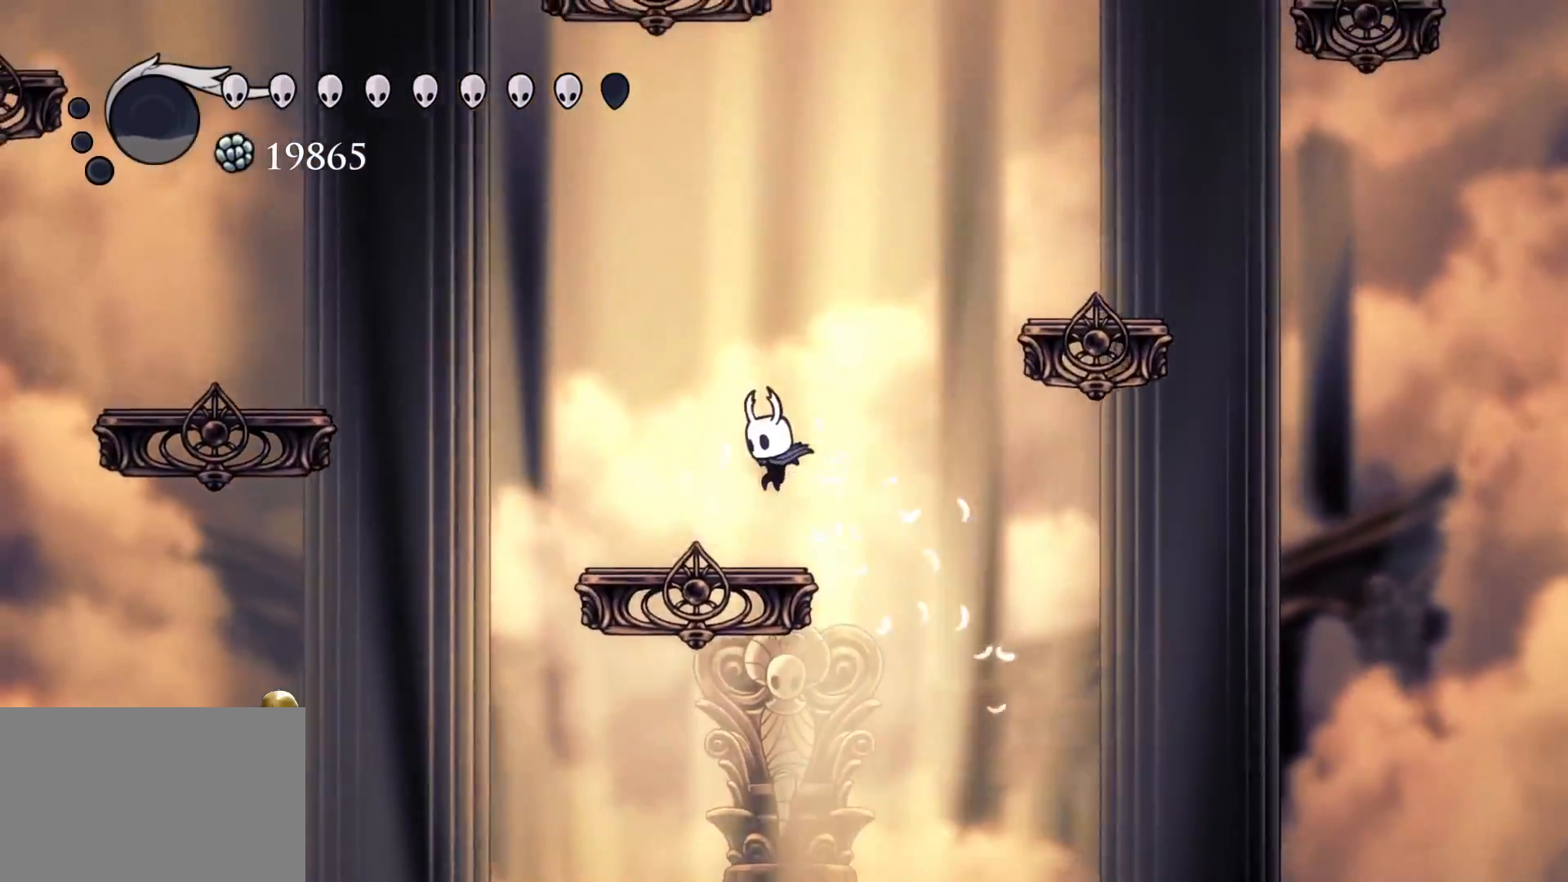
{"keys": ["f", "space"], "mouse": [], "events": [[117, "s", "up"], [300, "f", "down"], [300, "space", "down"]]}
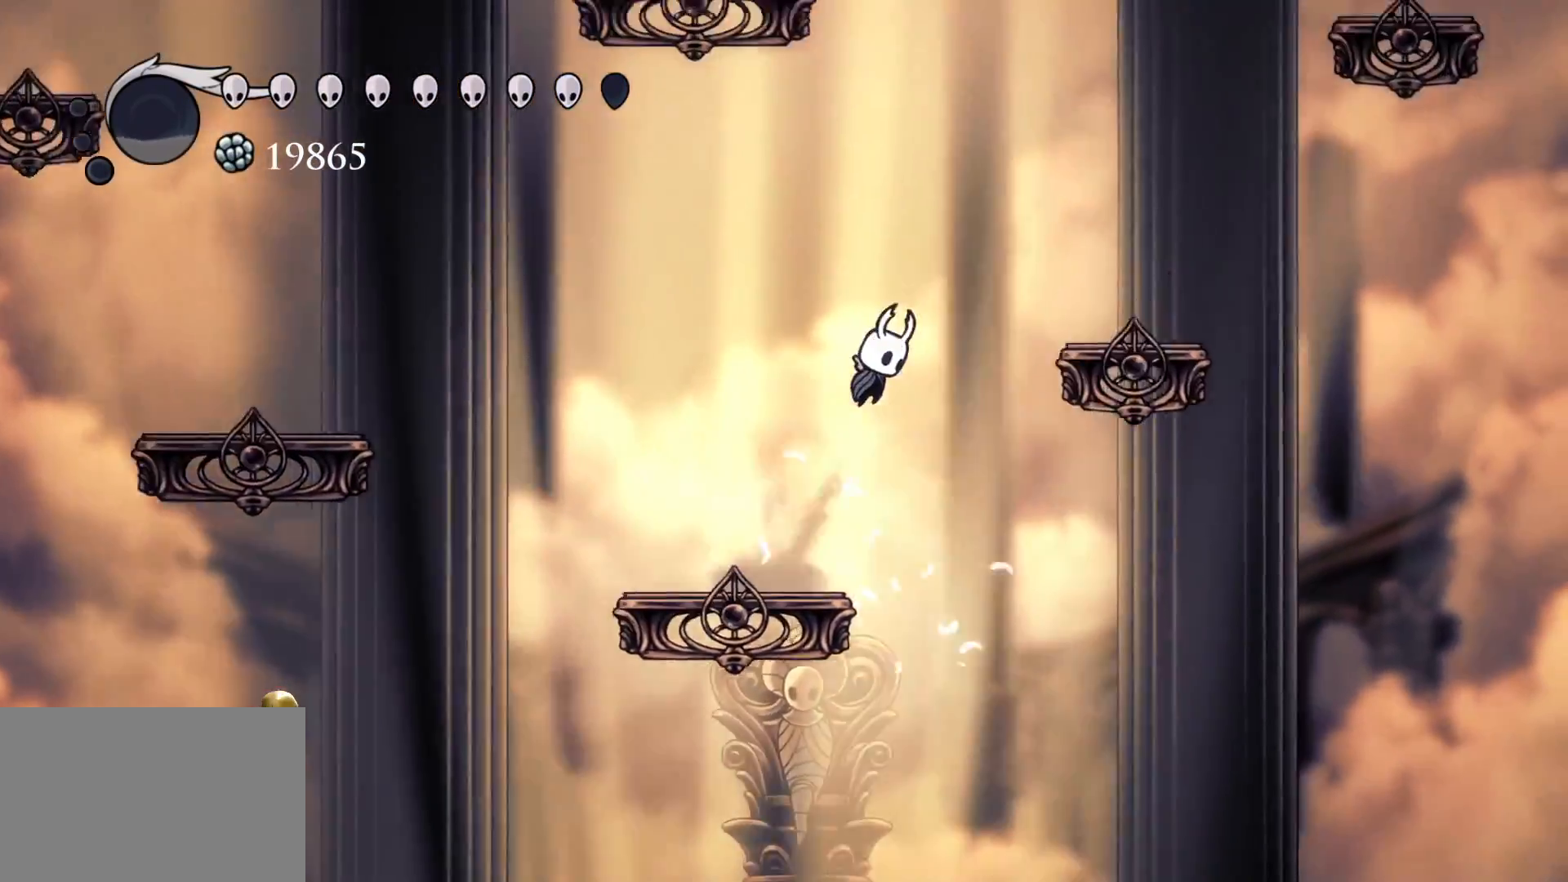
{"keys": ["f", "space"], "mouse": [], "events": []}
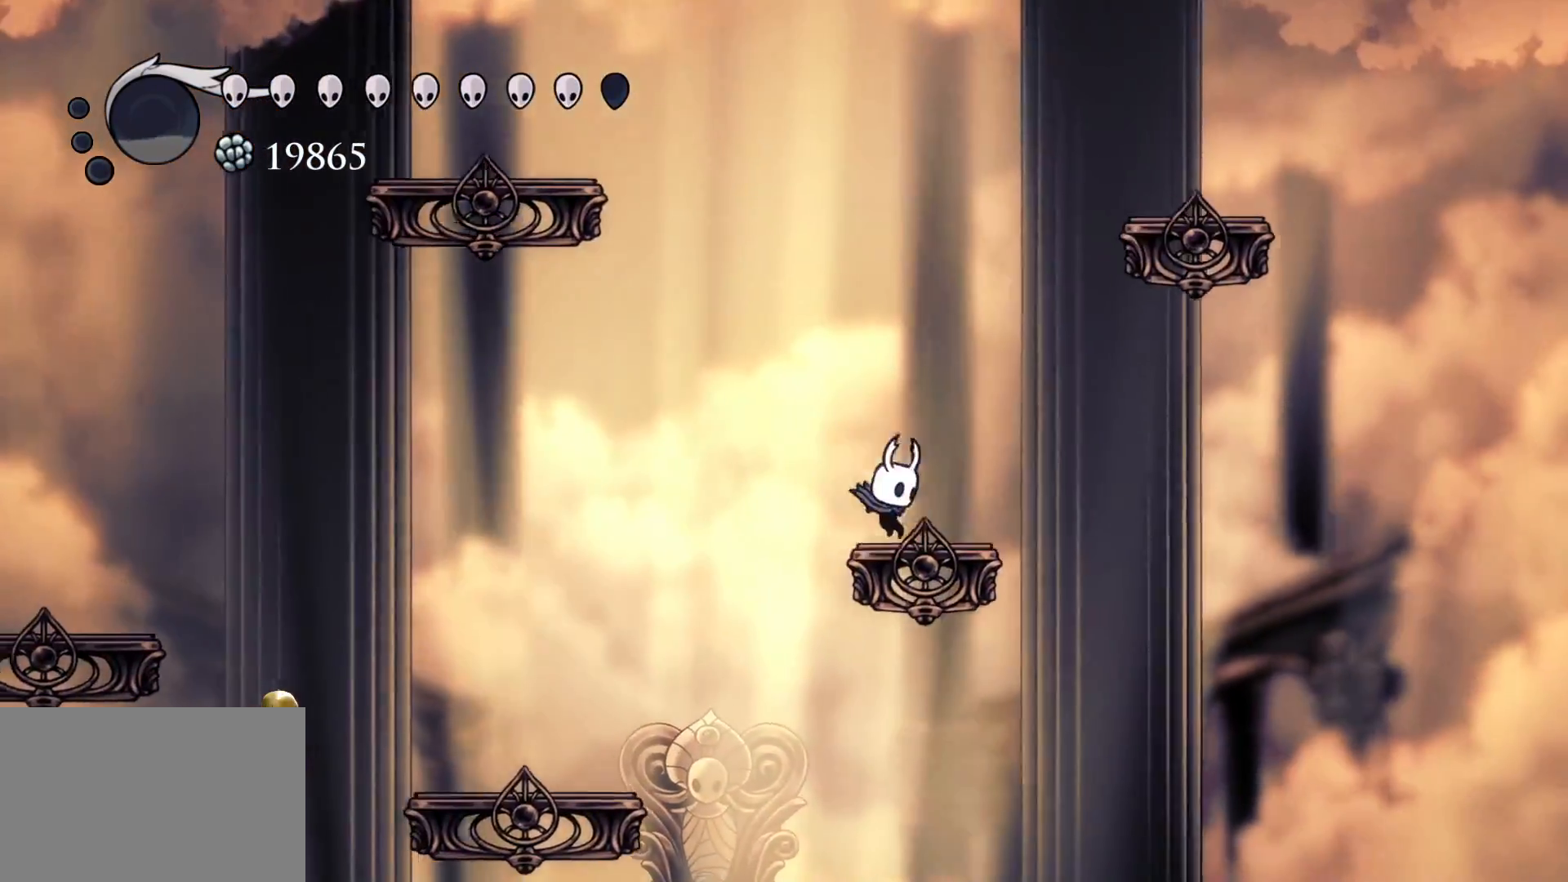
{"keys": [], "mouse": [], "events": [[50, "f", "up"], [50, "space", "up"]]}
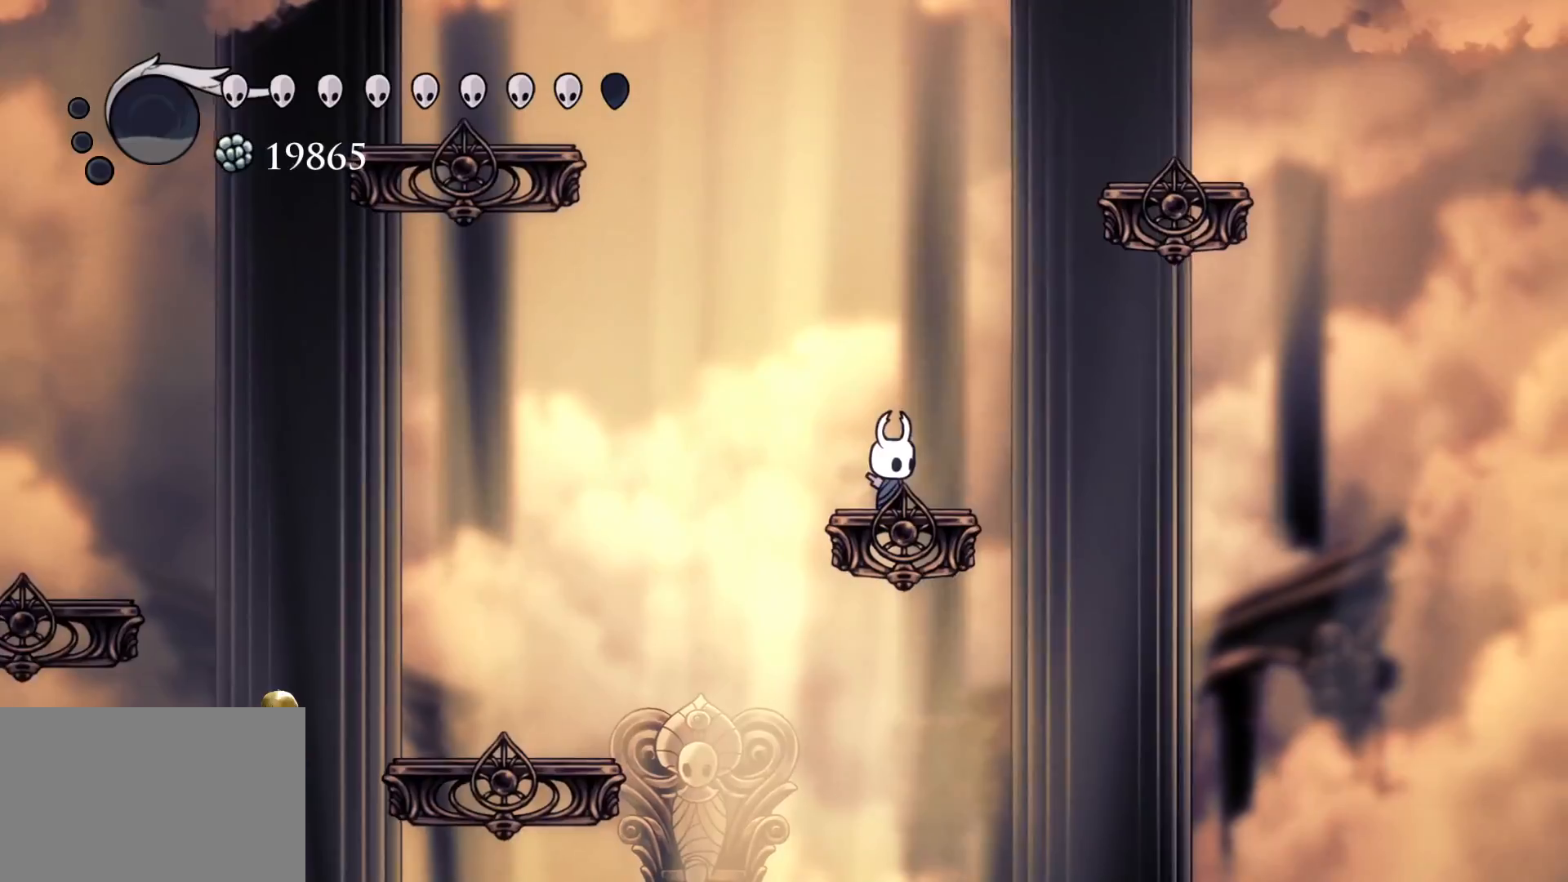
{"keys": [], "mouse": [], "events": []}
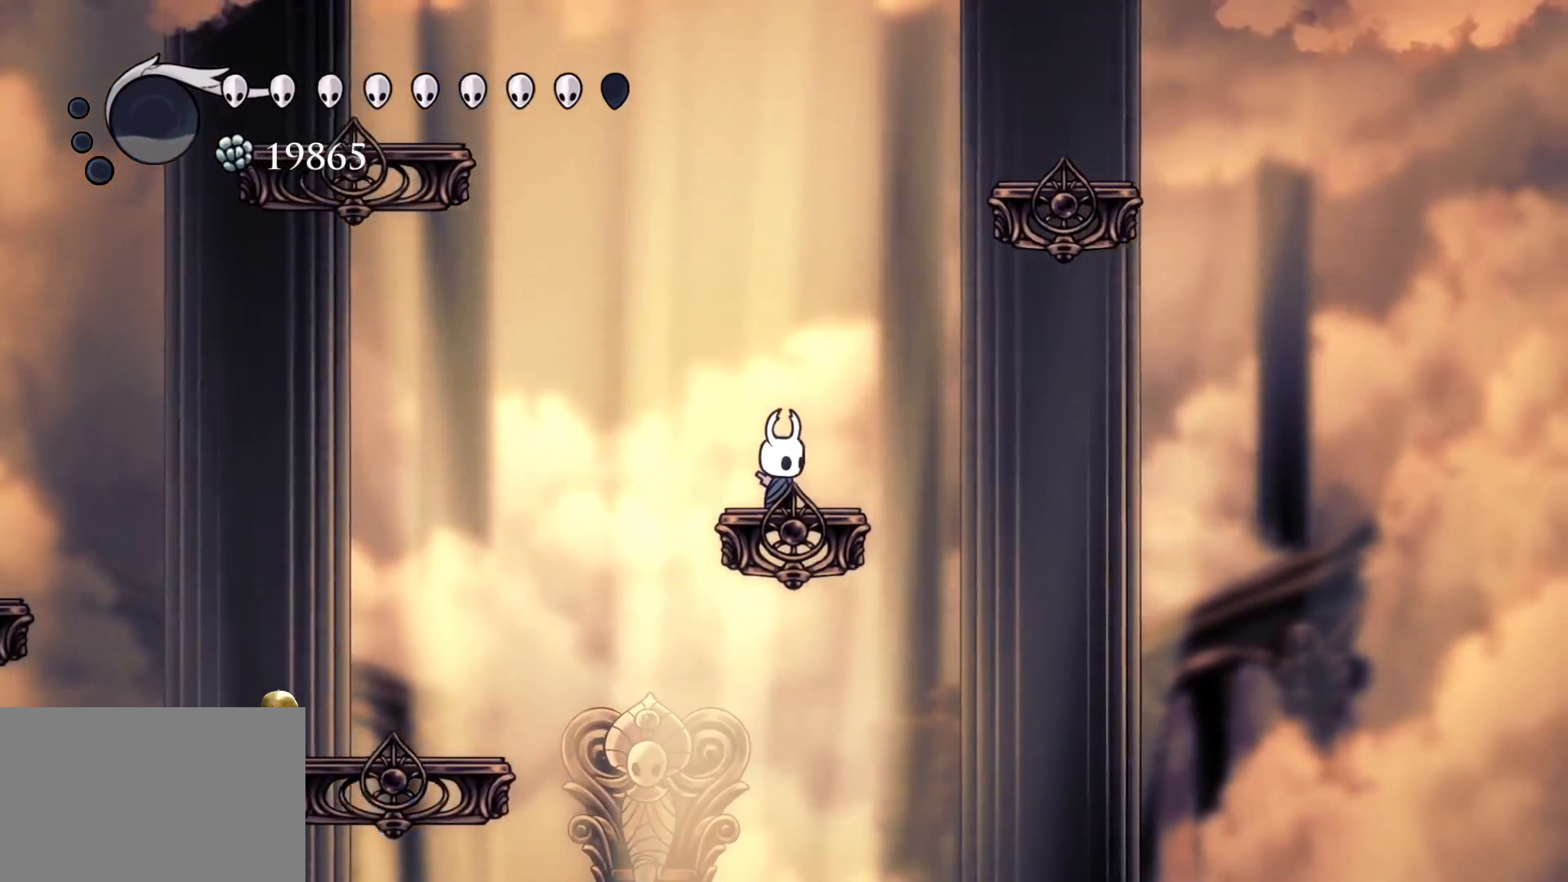
{"keys": [], "mouse": [], "events": [[367, "s", "down"], [400, "s", "up"]]}
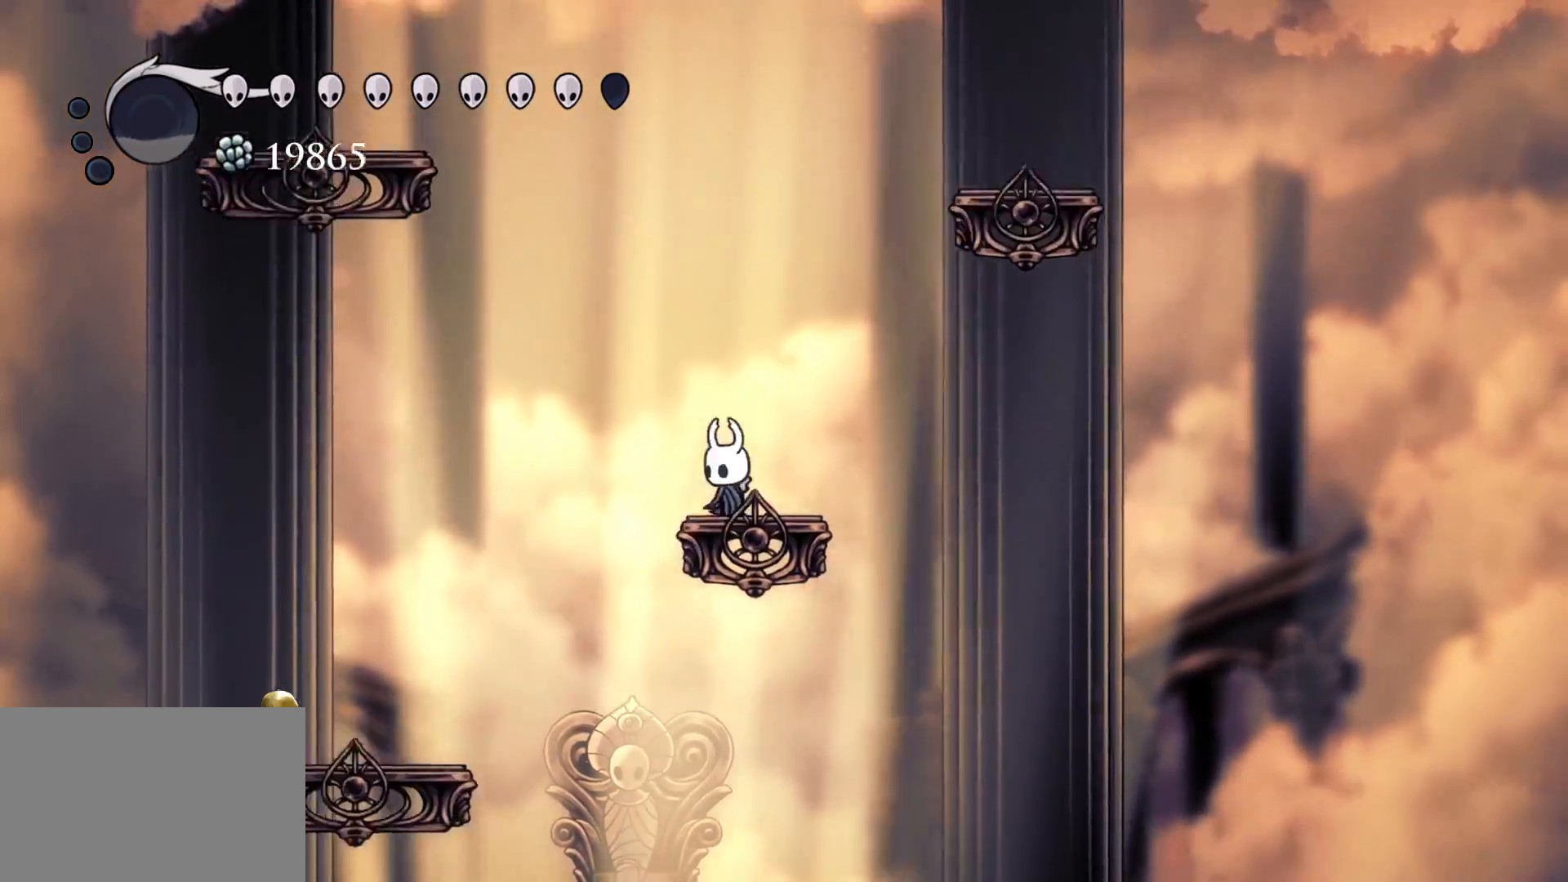
{"keys": [], "mouse": [], "events": []}
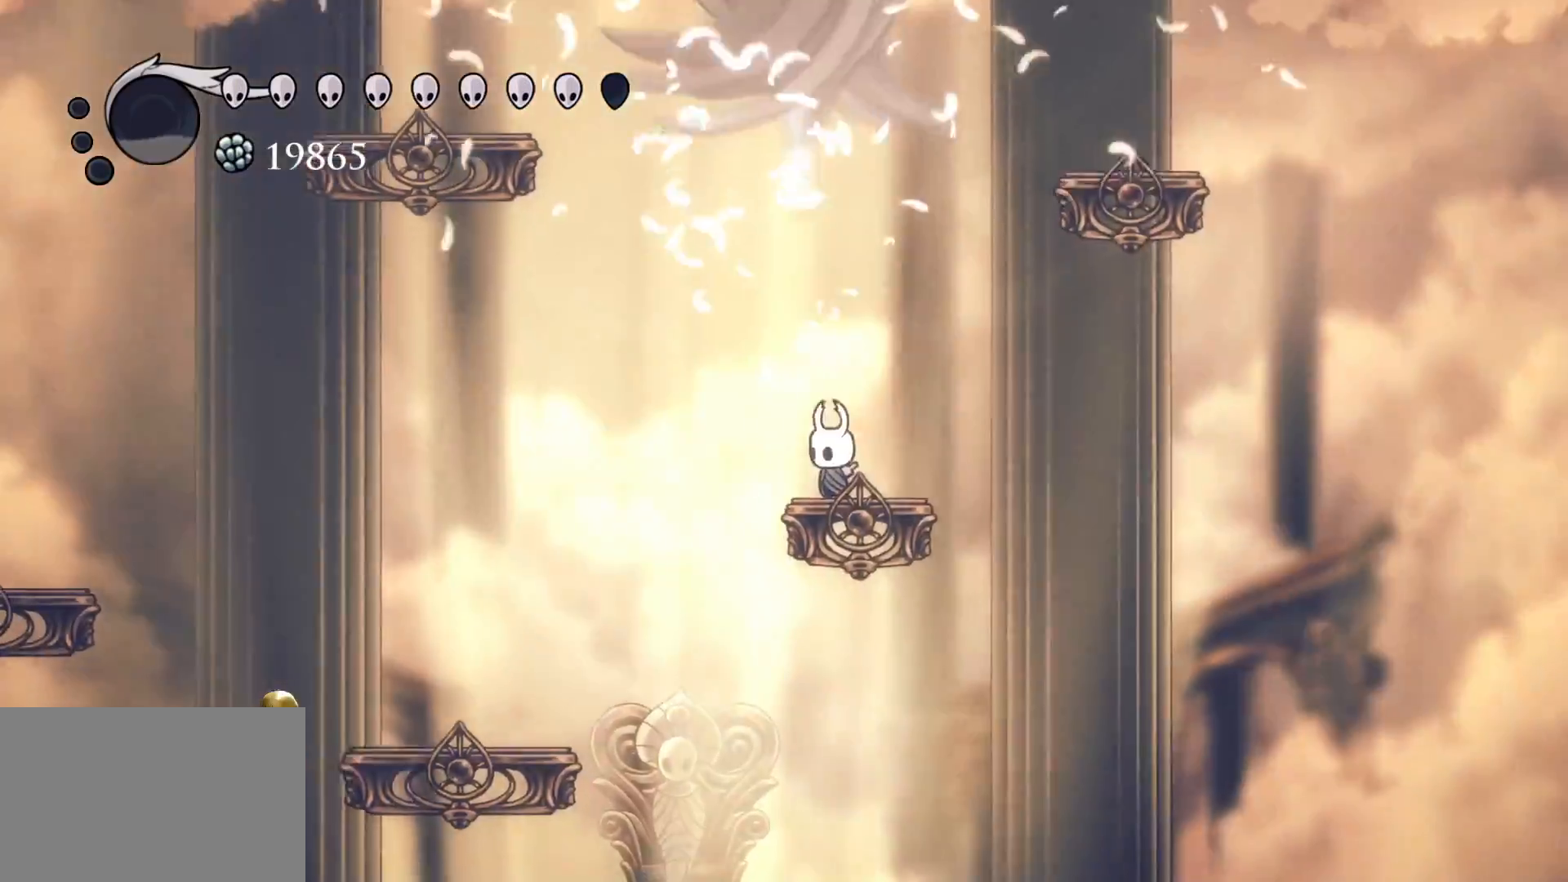
{"keys": ["e", "space"], "mouse": [], "events": [[67, "space", "down"], [334, "space", "up"], [434, "e", "down"], [434, "space", "down"]]}
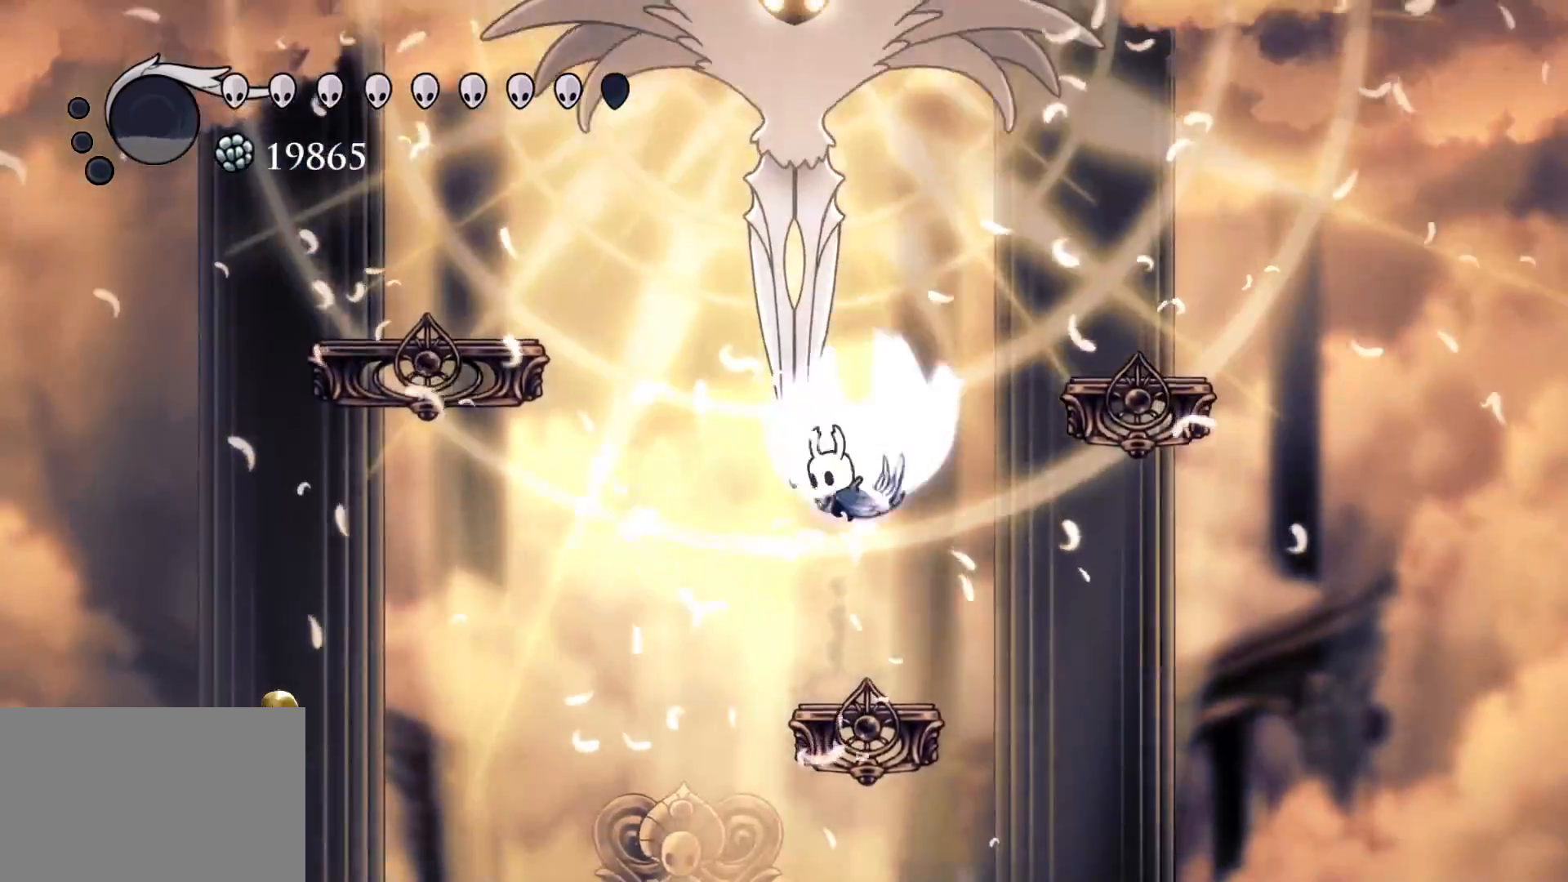
{"keys": ["s"], "mouse": [], "events": [[34, "s", "down"], [300, "e", "up"], [450, "space", "up"]]}
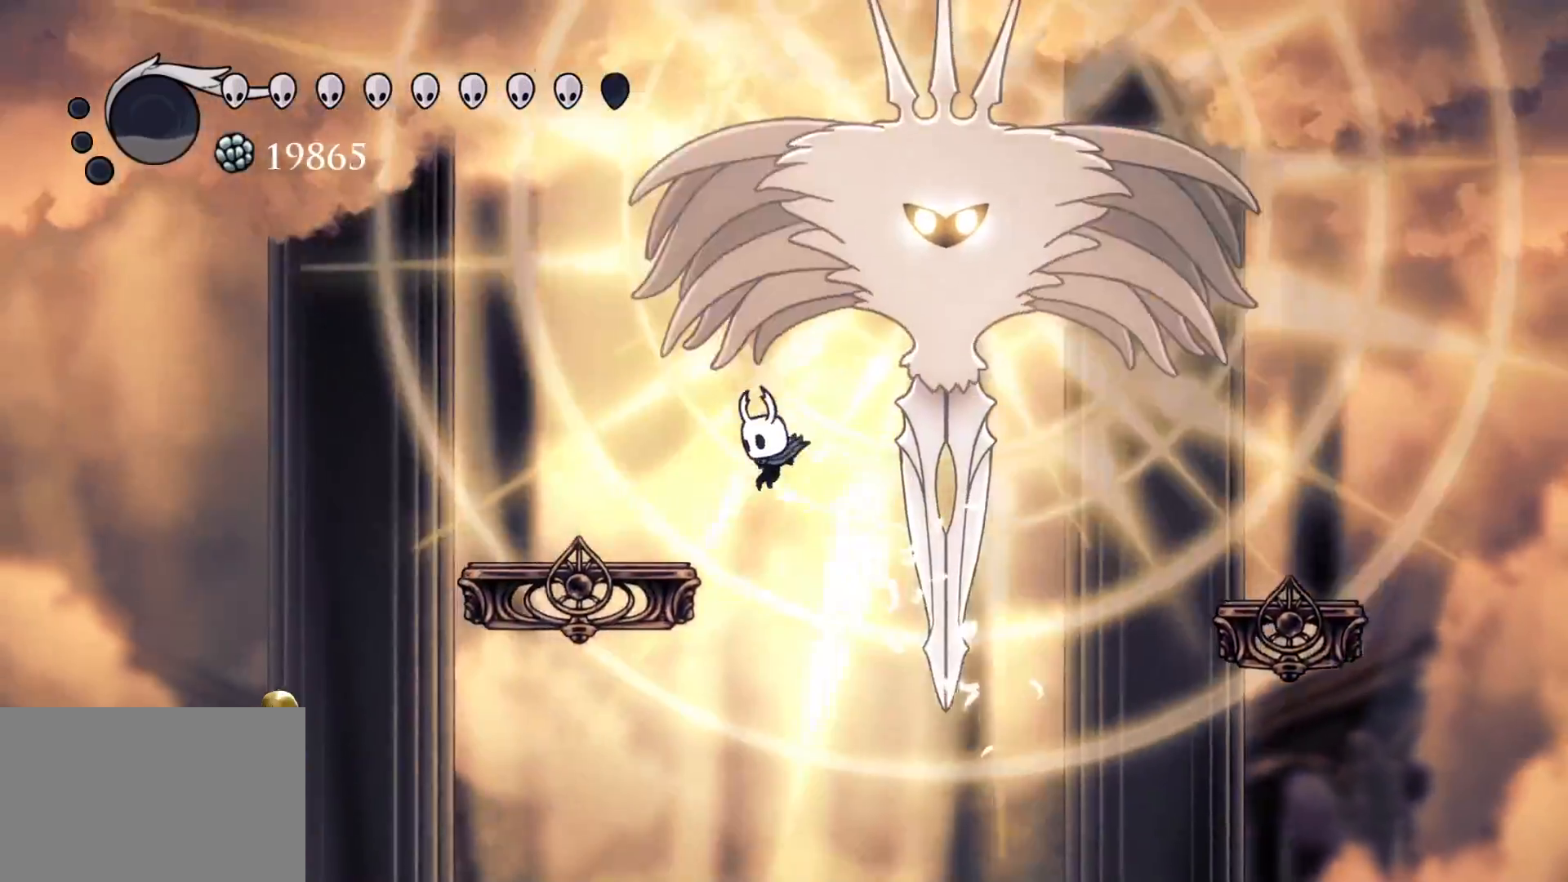
{"keys": ["f", "space"], "mouse": [], "events": [[317, "f", "down"], [317, "s", "up"], [317, "space", "down"]]}
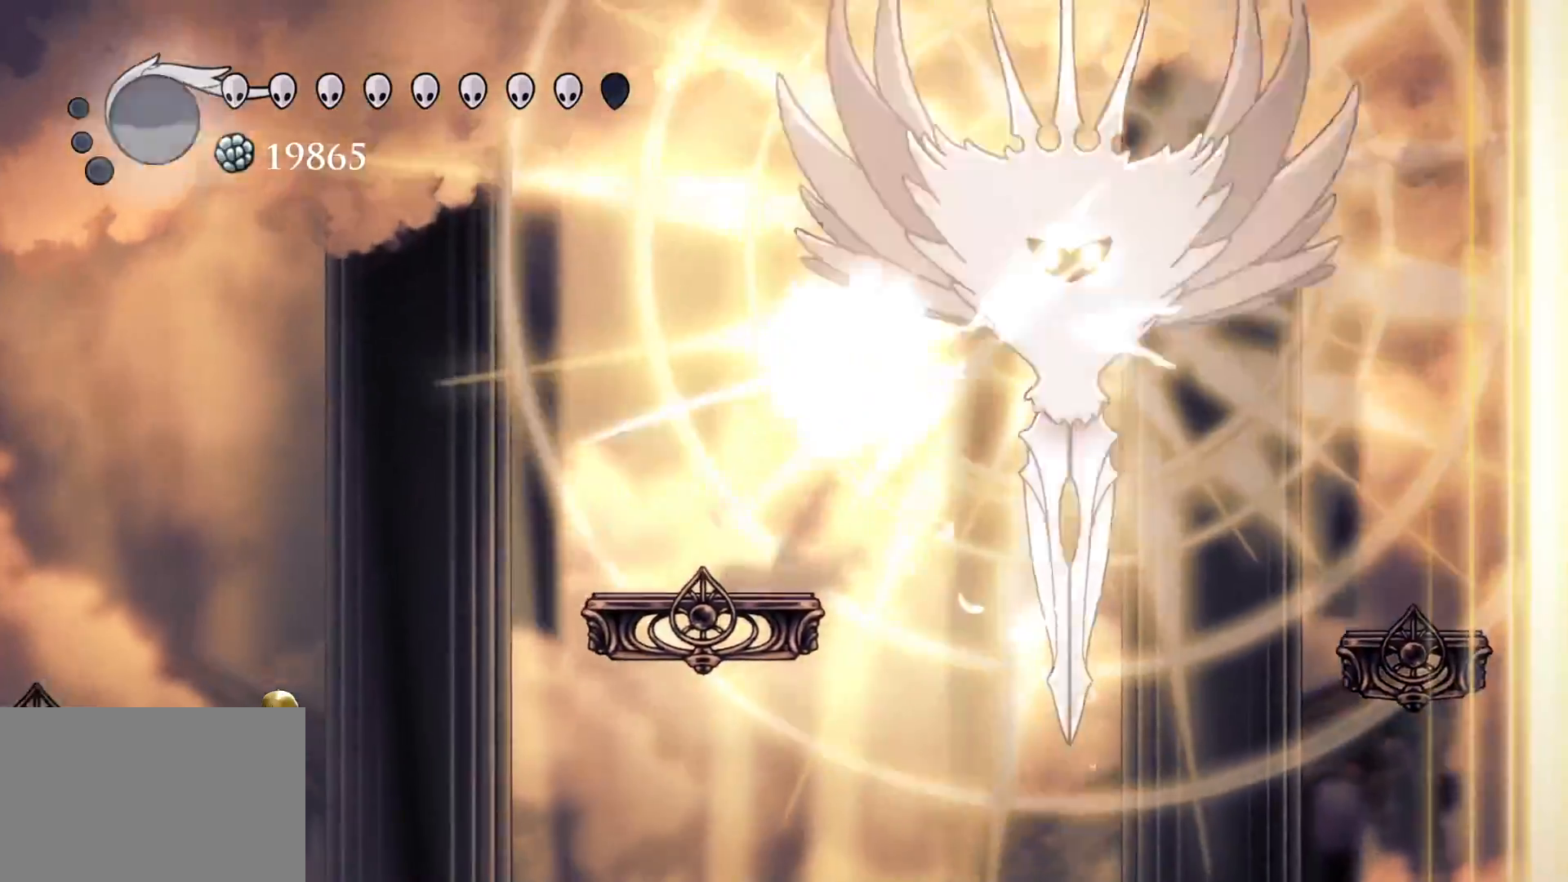
{"keys": [], "mouse": [], "events": [[17, "mouse_left", "down"], [50, "space", "up"], [100, "f", "up"], [100, "s", "down"], [150, "mouse_left", "up"], [334, "s", "up"]]}
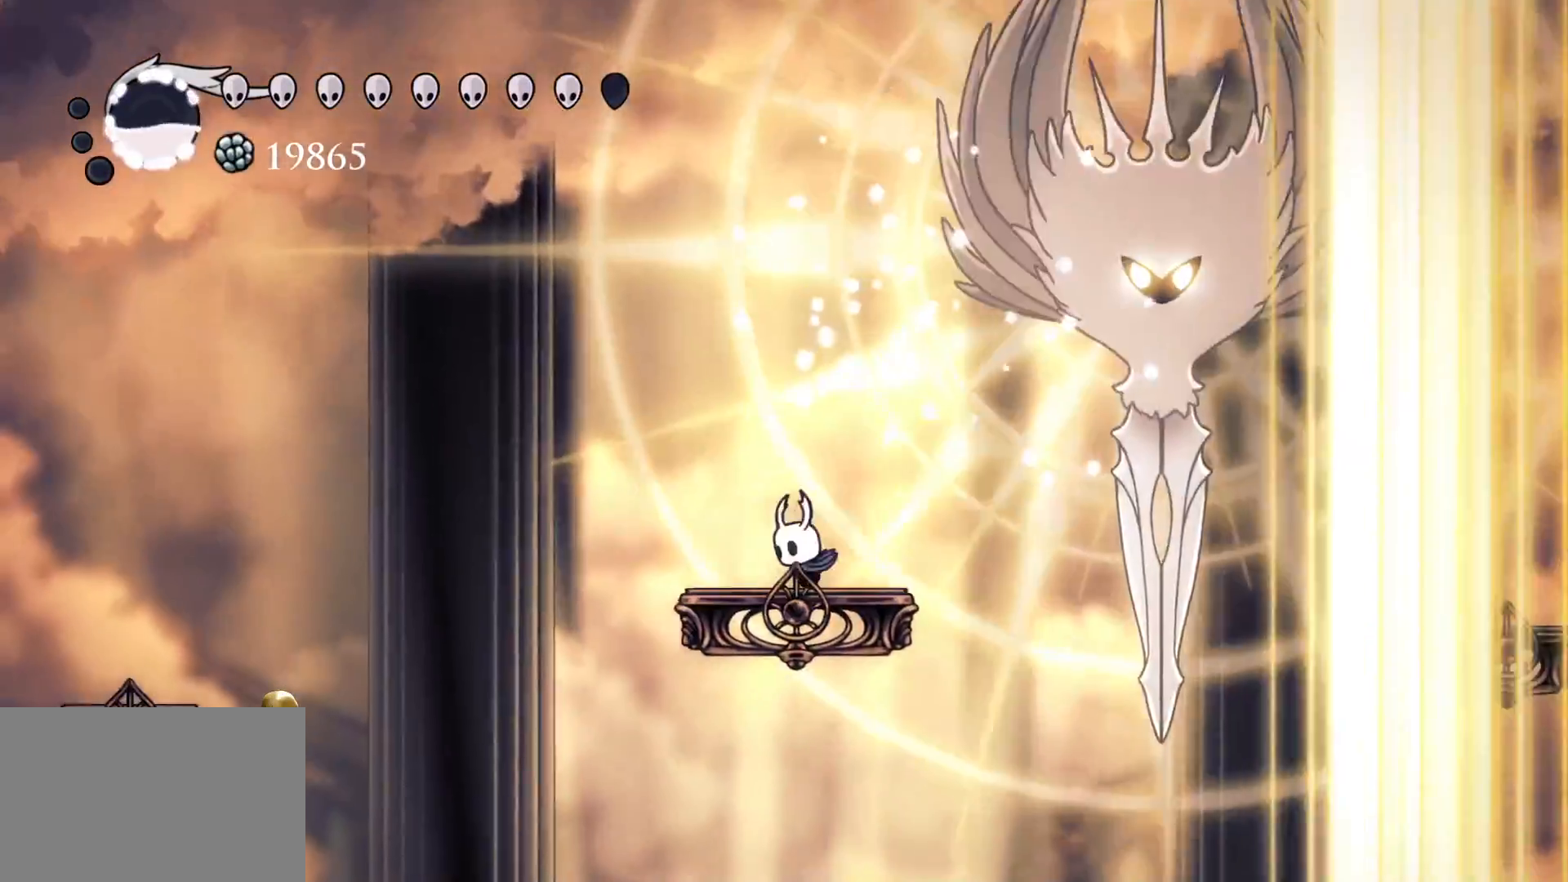
{"keys": ["s", "space"], "mouse": [], "events": [[117, "s", "down"], [300, "s", "up"], [450, "s", "down"], [450, "space", "down"]]}
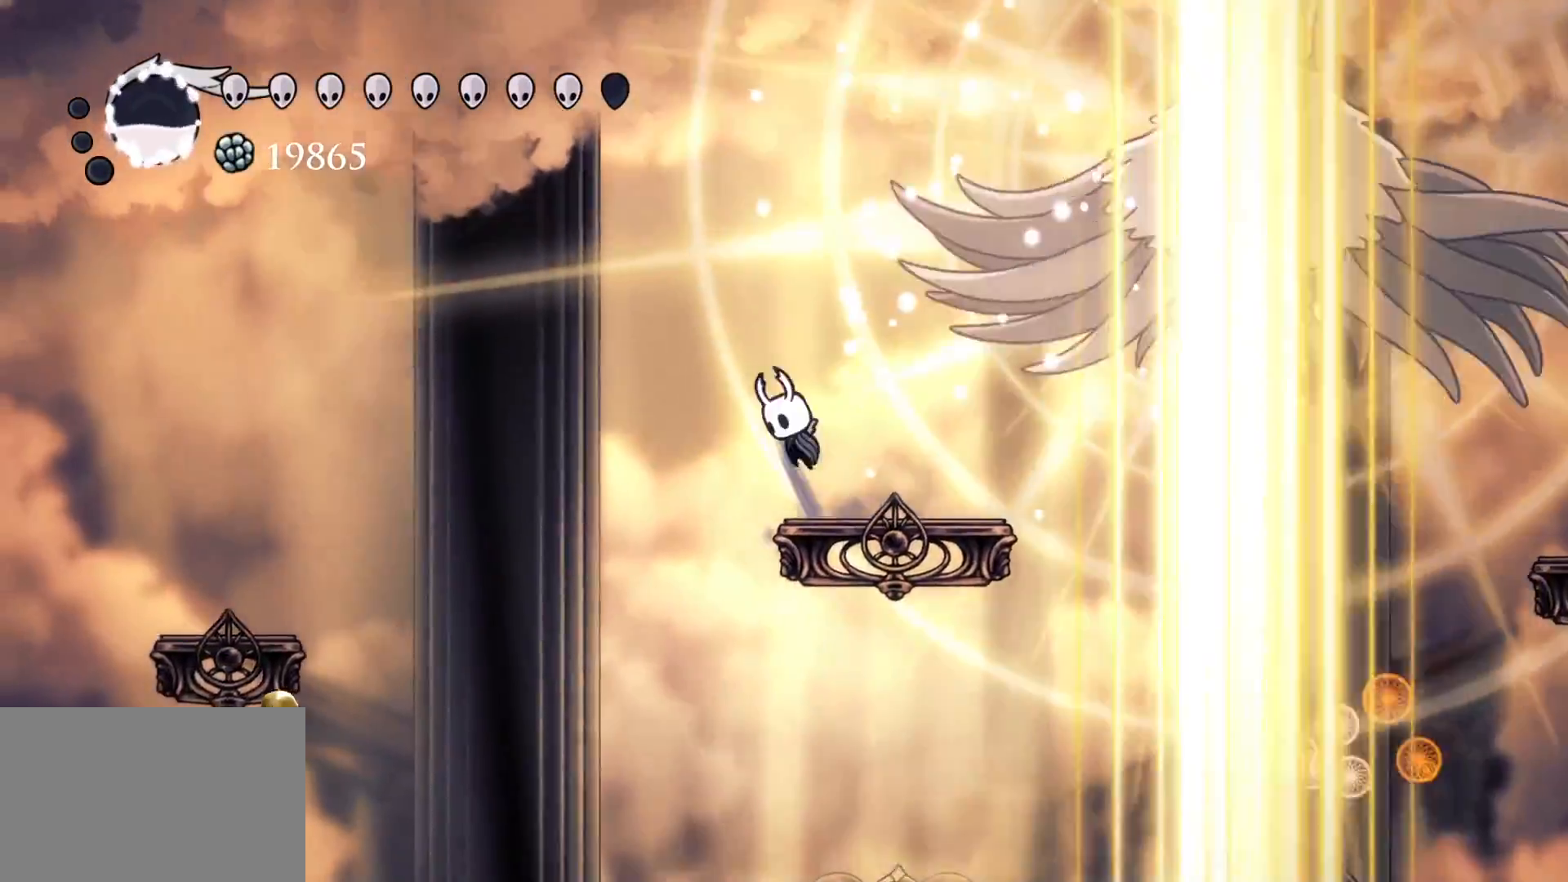
{"keys": ["f", "shift"], "mouse": [], "events": [[134, "f", "down"], [134, "s", "up"], [234, "space", "up"], [417, "shift", "down"]]}
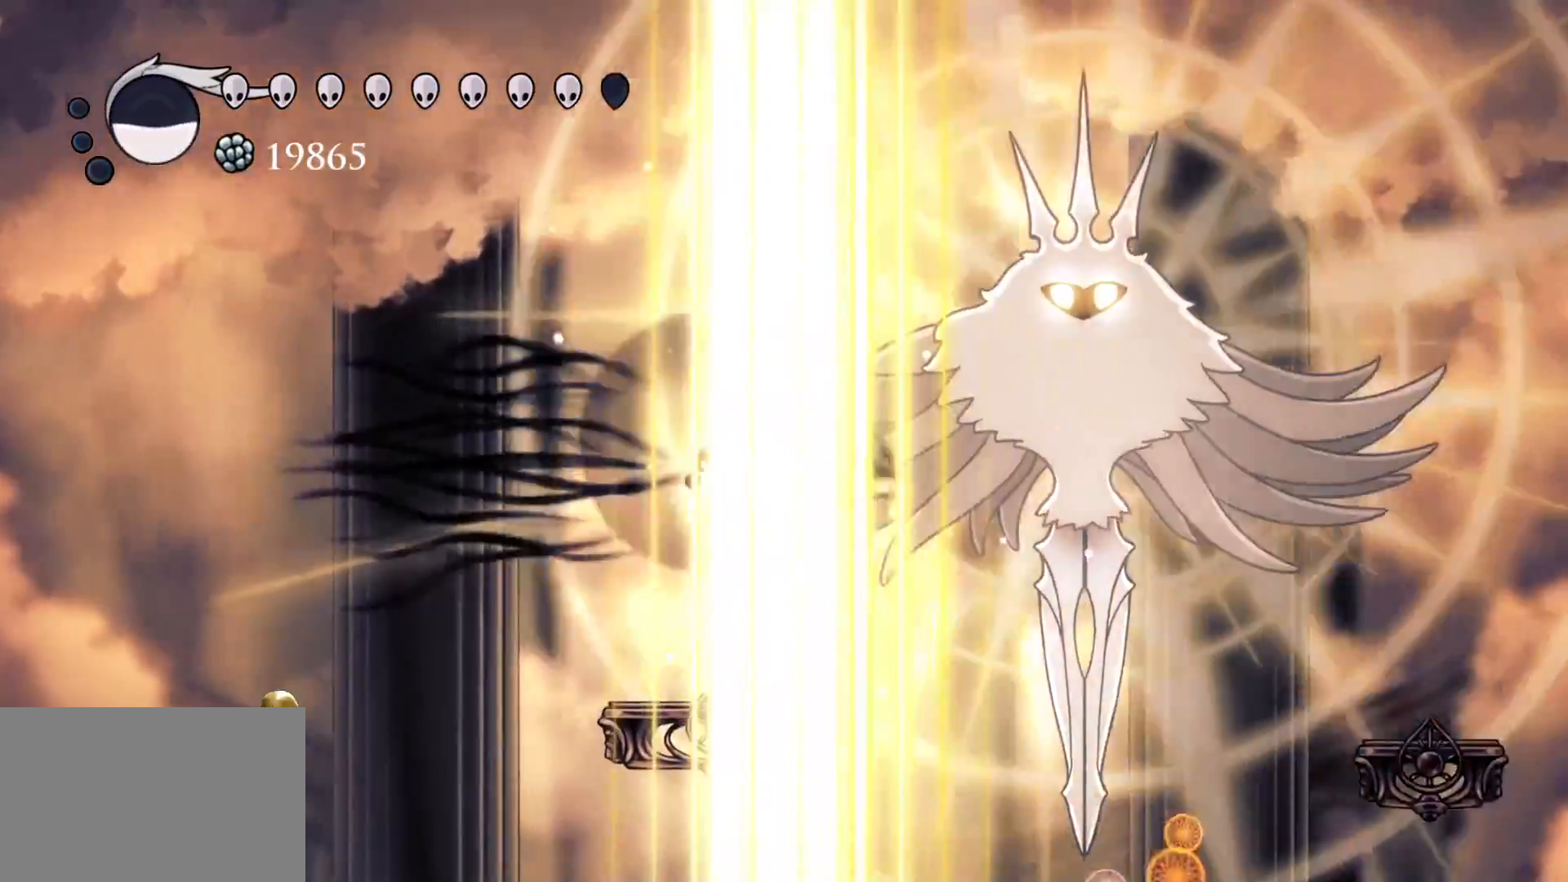
{"keys": ["d", "f"], "mouse": [], "events": [[150, "shift", "up"], [234, "space", "down"], [284, "mouse_left", "down"], [334, "d", "down"], [334, "space", "up"], [467, "mouse_left", "up"]]}
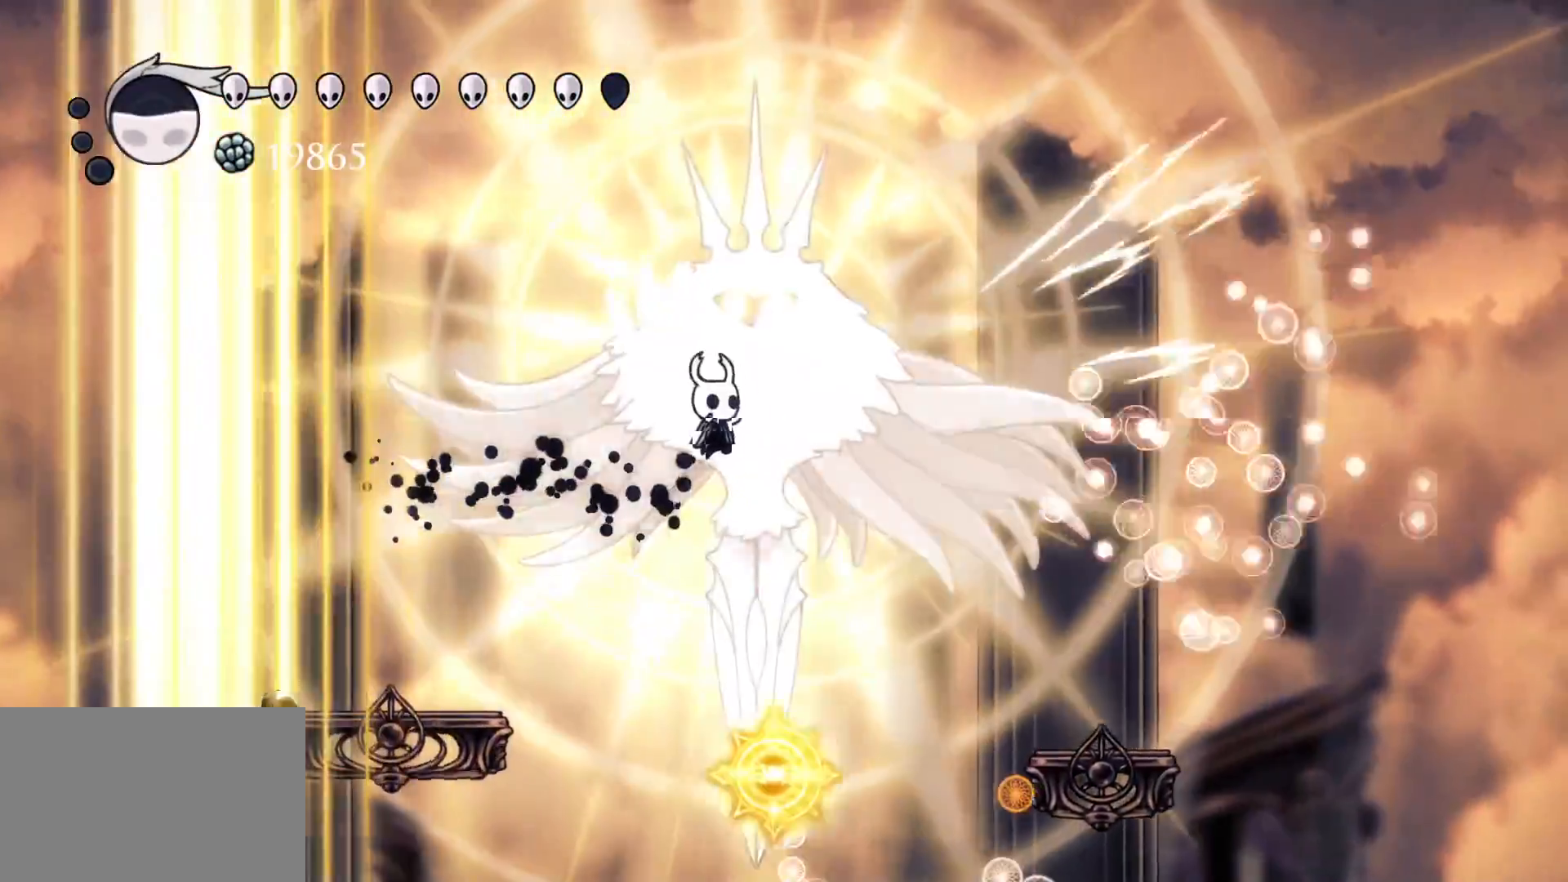
{"keys": ["s"], "mouse": [], "events": [[200, "d", "up"], [200, "space", "down"], [384, "space", "up"], [434, "s", "down"], [484, "f", "up"]]}
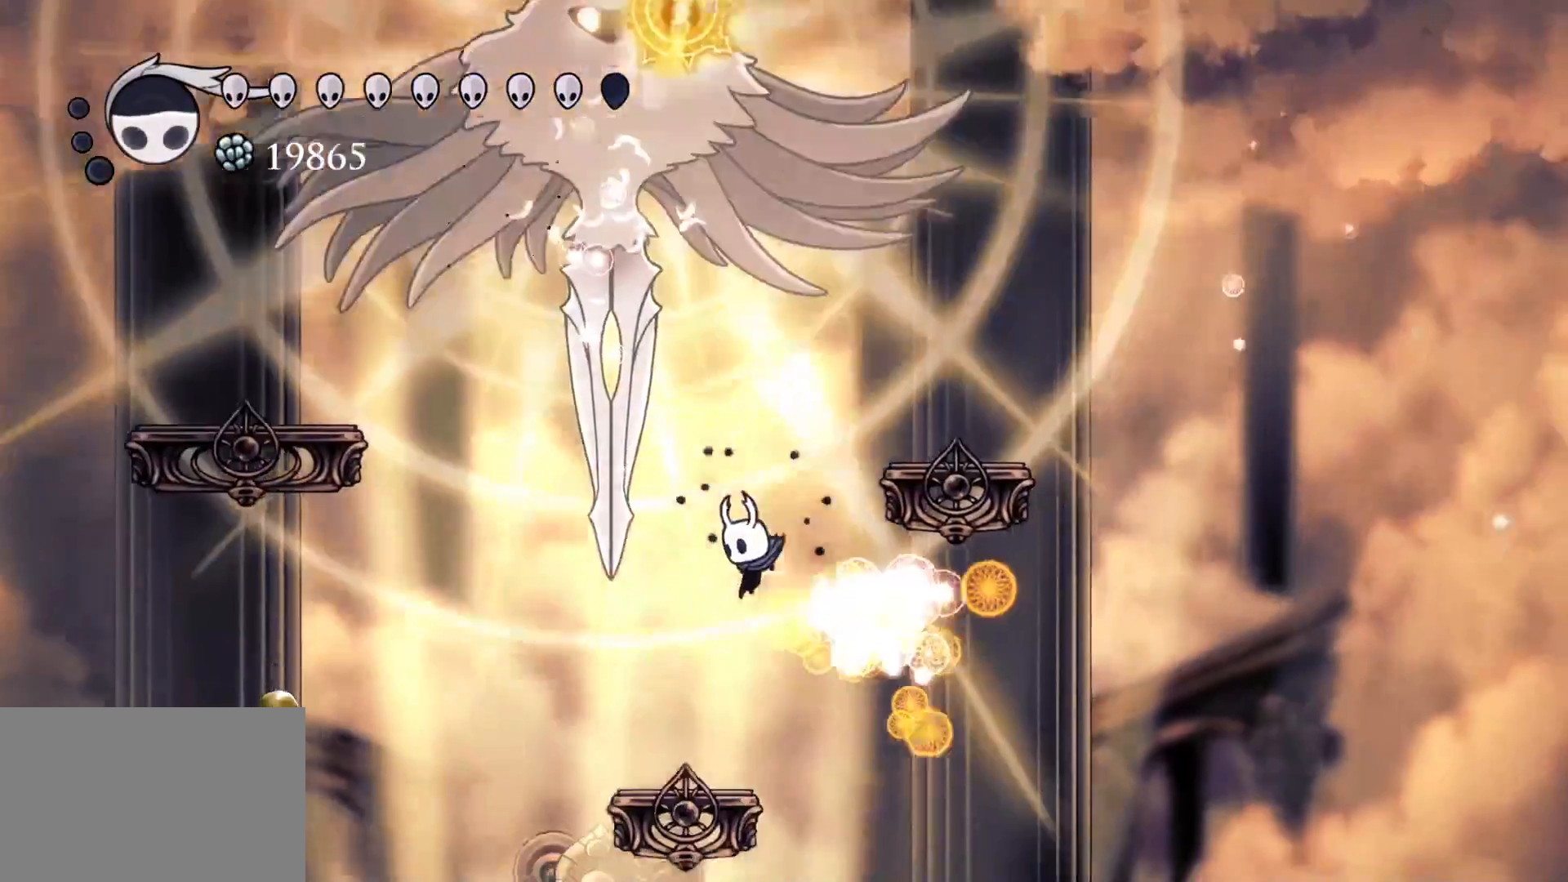
{"keys": ["s", "space"], "mouse": [], "events": [[217, "s", "up"], [367, "s", "down"], [400, "space", "down"]]}